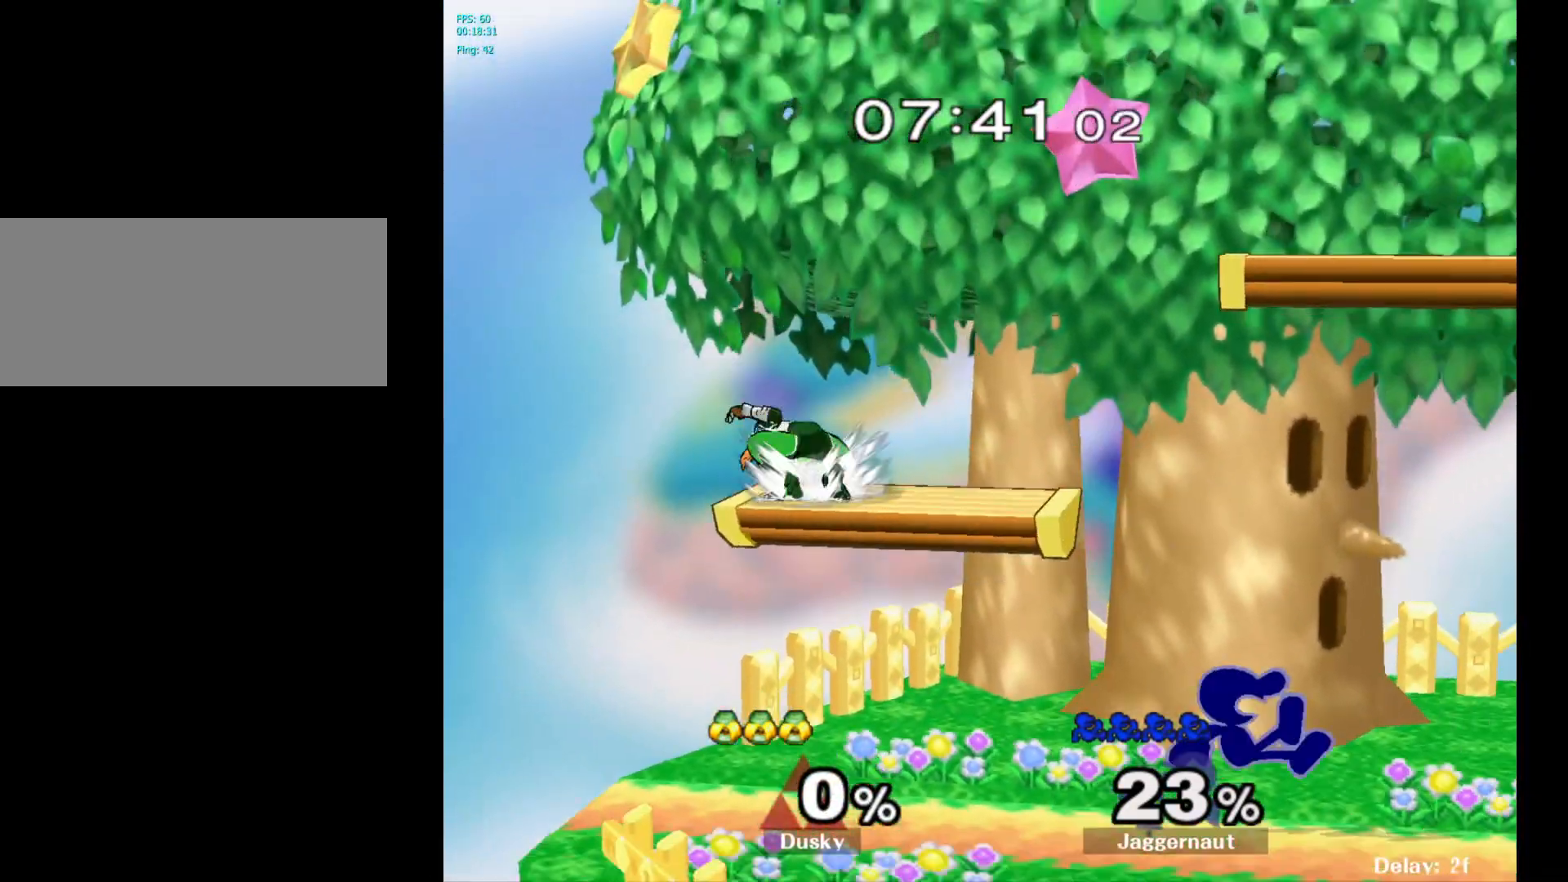
Gameplay with a controller (Nintendo layout); each line is a JSON object with the inputs held at the frame after it. "events" lists button and stick changes between this image and that frame as [ms after this image, input, new state], when the widget could be followed in between. Not read: L3 R3.
{"buttons": [], "left_stick": "up-right", "right_stick": "center", "events": [[33, "left_stick", "center"], [200, "Y", "down"], [250, "Y", "up"], [300, "left_stick", "left"], [350, "A", "down"], [483, "left_stick", "up-right"], [500, "A", "up"]]}
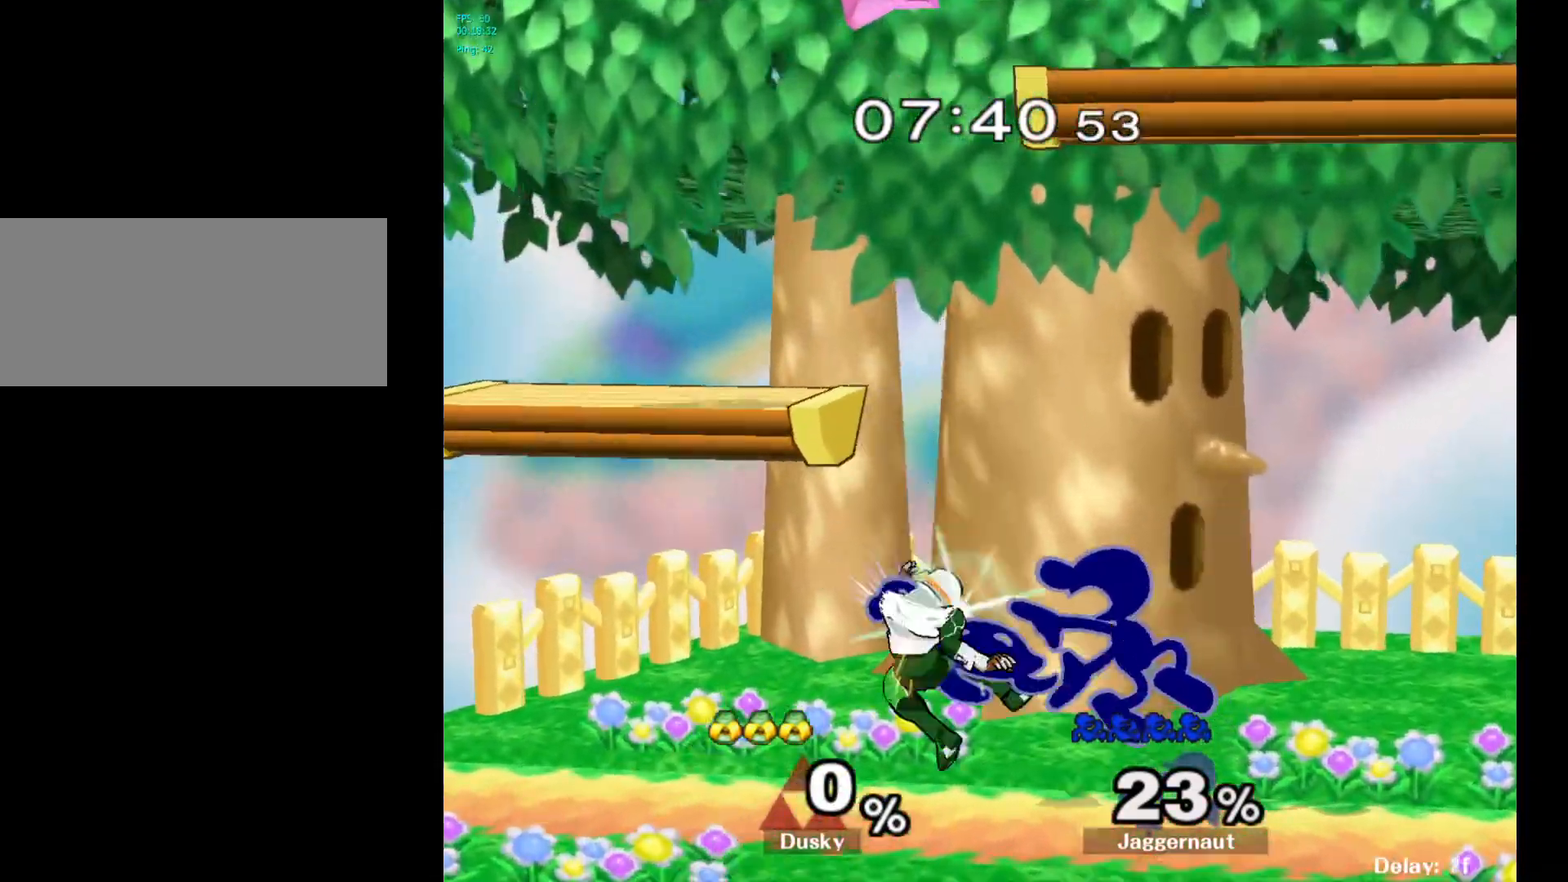
{"buttons": [], "left_stick": "up-left", "right_stick": "center", "events": [[100, "left_stick", "up-left"], [200, "left_stick", "left"], [300, "R1", "down"], [367, "left_stick", "up-left"], [500, "R1", "up"]]}
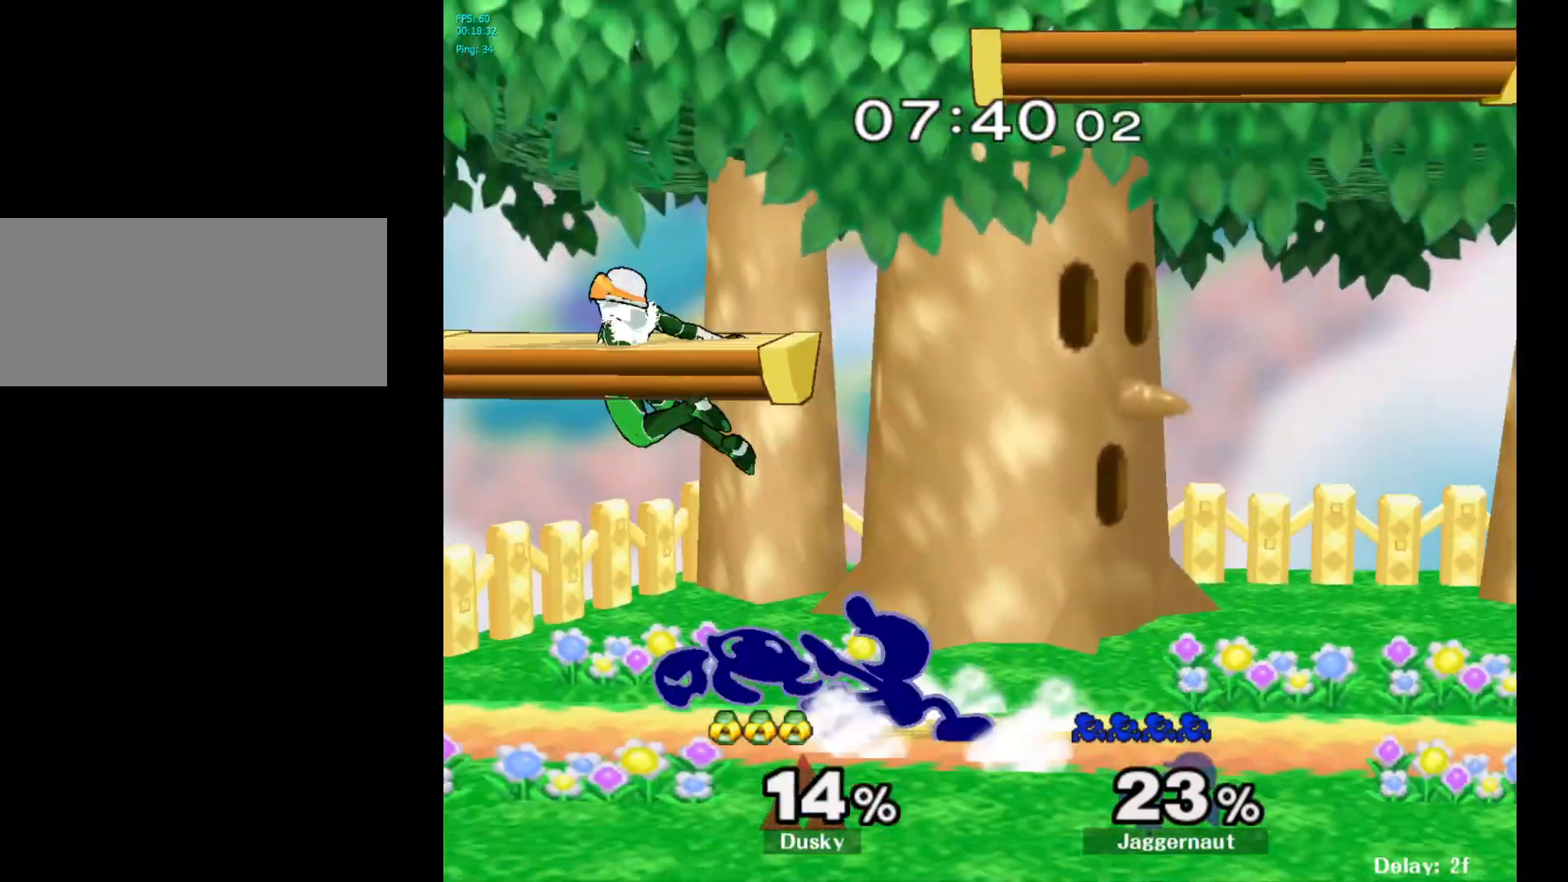
{"buttons": [], "left_stick": "up", "right_stick": "center", "events": [[117, "left_stick", "up"], [250, "left_stick", "up-right"], [417, "left_stick", "up"]]}
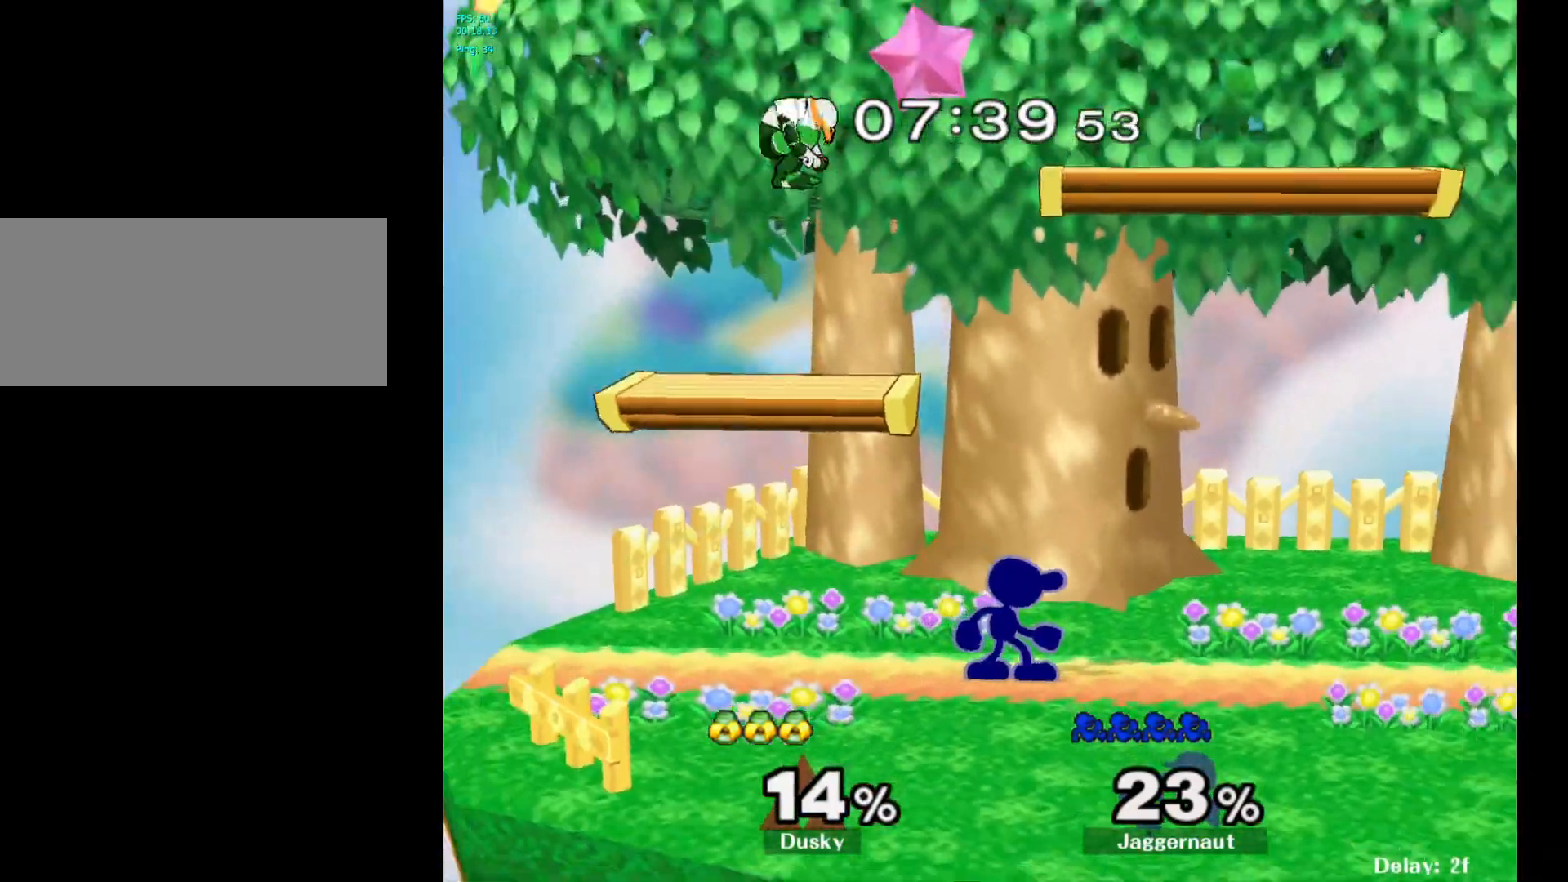
{"buttons": [], "left_stick": "up", "right_stick": "center", "events": [[100, "A", "down"], [267, "A", "up"]]}
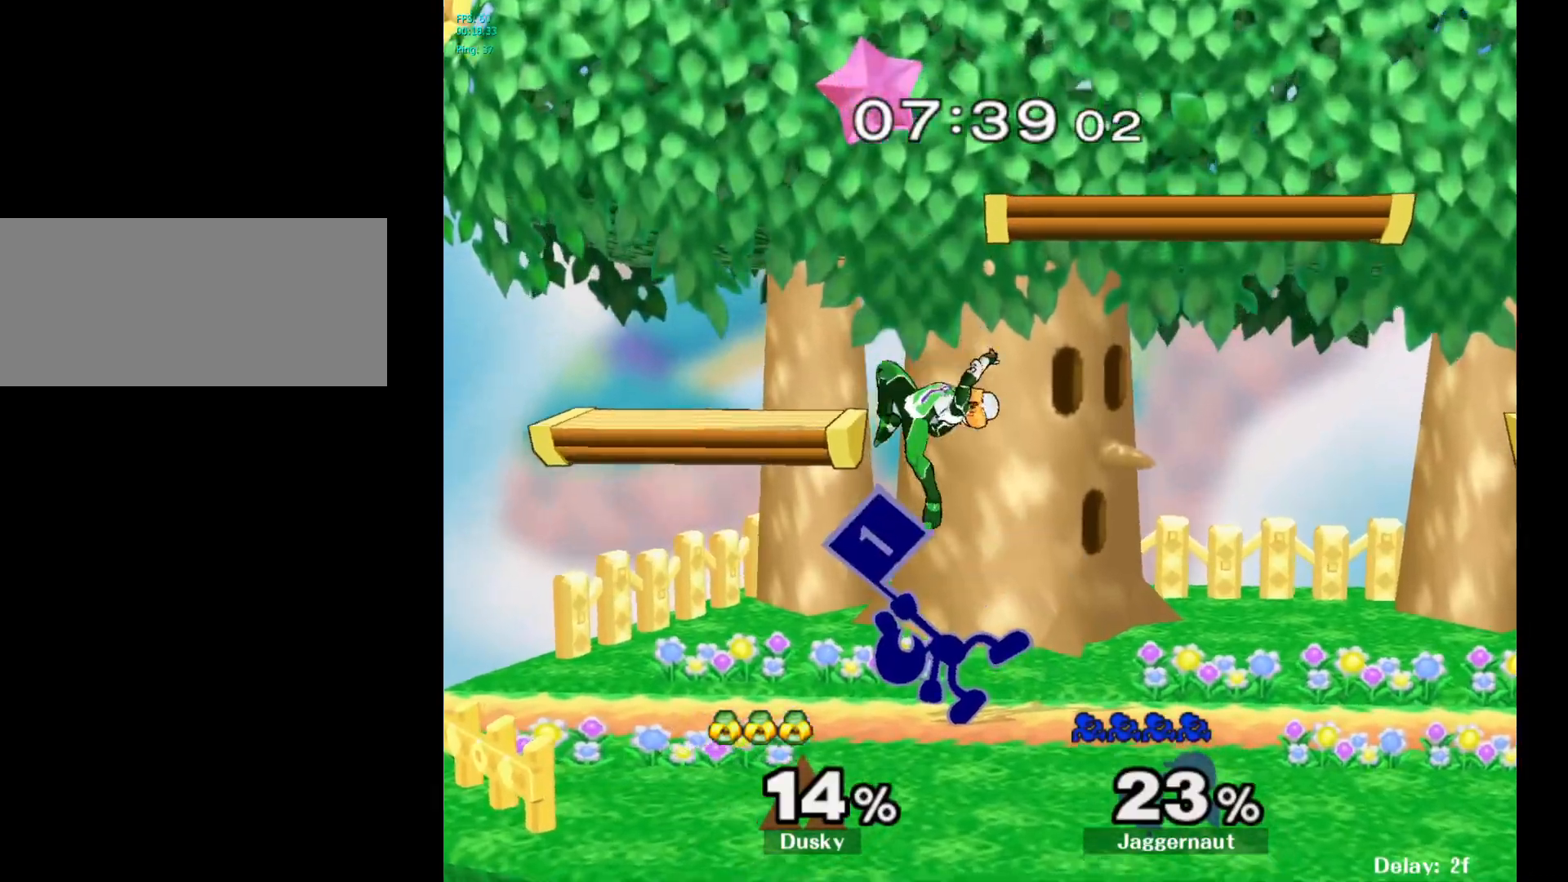
{"buttons": [], "left_stick": "up-right", "right_stick": "center", "events": [[200, "A", "down"], [333, "A", "up"], [400, "A", "down"], [500, "A", "up"], [500, "left_stick", "up-right"]]}
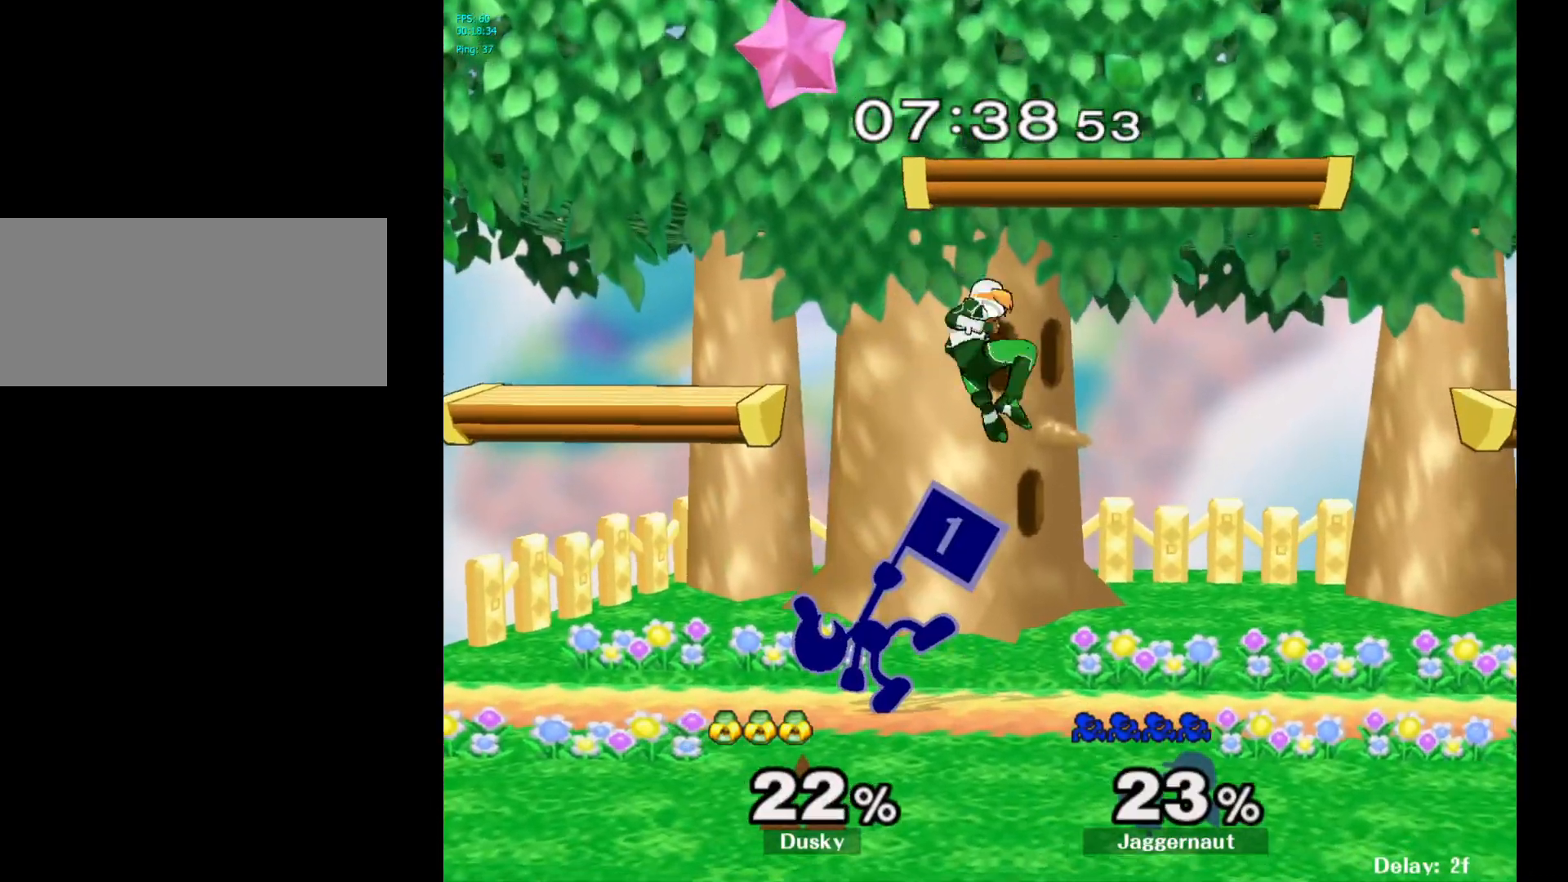
{"buttons": ["A"], "left_stick": "center", "right_stick": "center", "events": [[83, "A", "down"], [217, "A", "up"], [333, "left_stick", "center"], [417, "A", "down"]]}
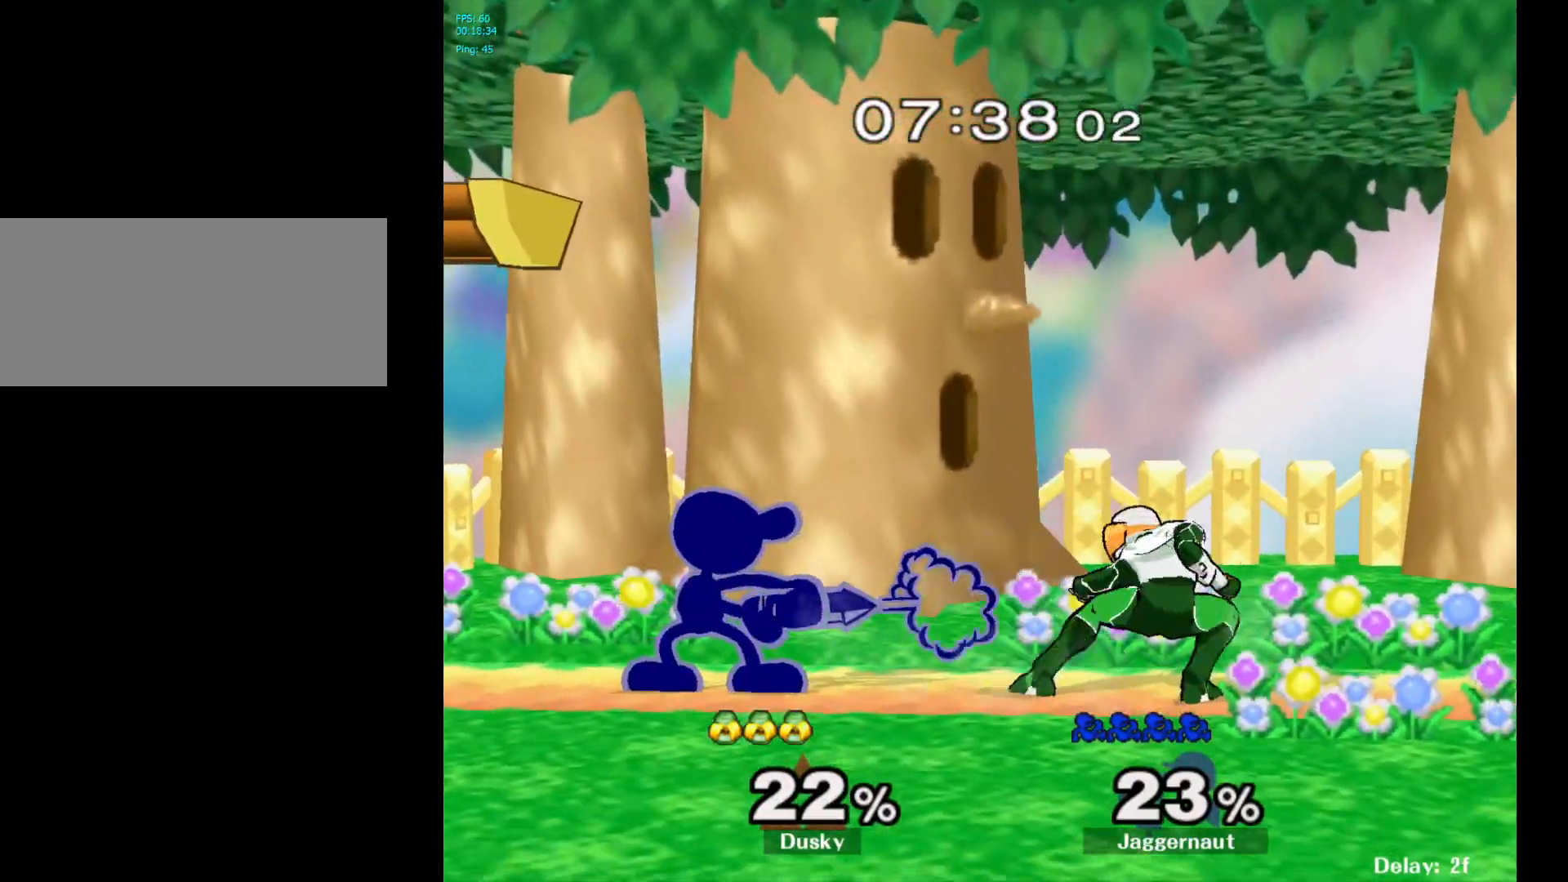
{"buttons": [], "left_stick": "center", "right_stick": "center", "events": [[33, "A", "up"], [250, "Y", "down"], [250, "left_stick", "right"], [283, "Y", "up"], [483, "left_stick", "center"]]}
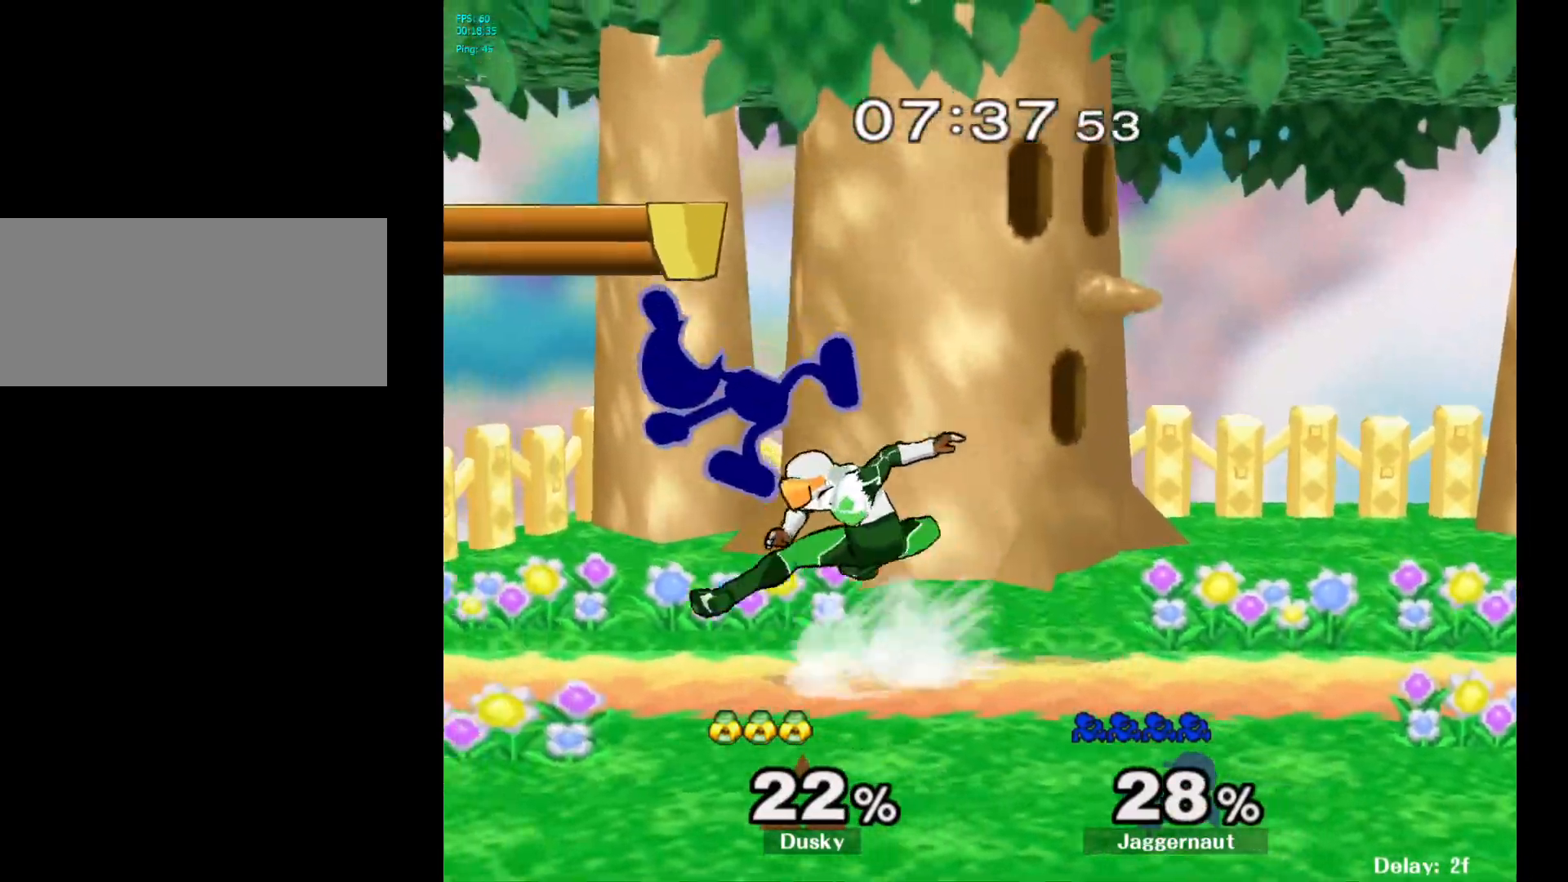
{"buttons": [], "left_stick": "up-right", "right_stick": "center", "events": [[33, "Y", "down"], [133, "Y", "up"], [217, "Y", "down"], [250, "left_stick", "right"], [350, "Y", "up"], [467, "left_stick", "up-right"]]}
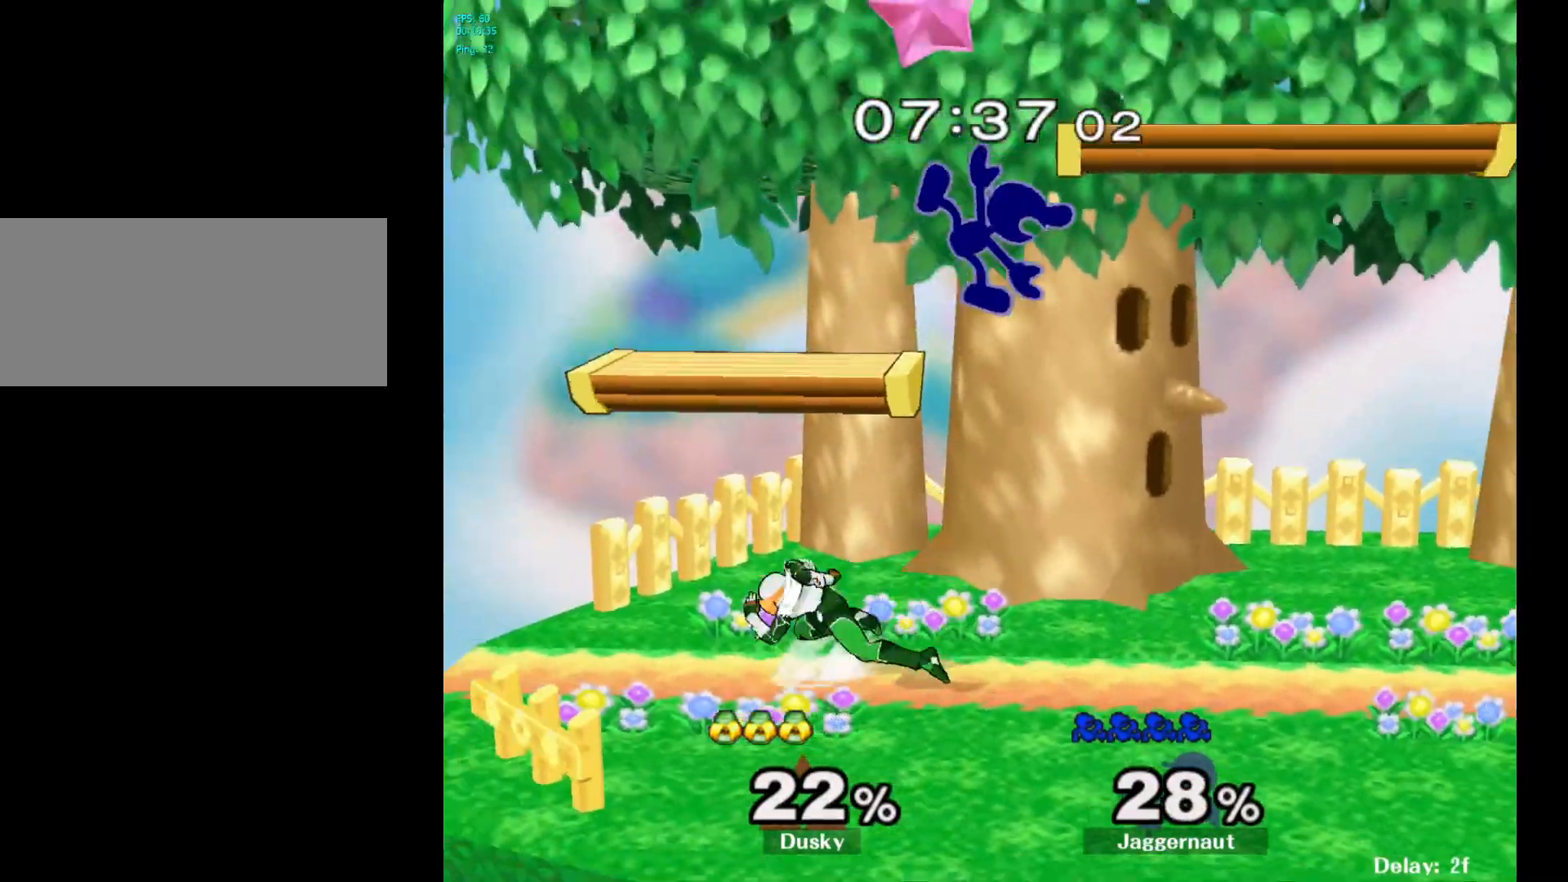
{"buttons": [], "left_stick": "up-right", "right_stick": "center", "events": [[33, "right_stick", "left"], [50, "left_stick", "down"], [150, "left_stick", "down-right"], [150, "right_stick", "center"], [283, "left_stick", "up-right"], [350, "R1", "down"], [483, "R1", "up"]]}
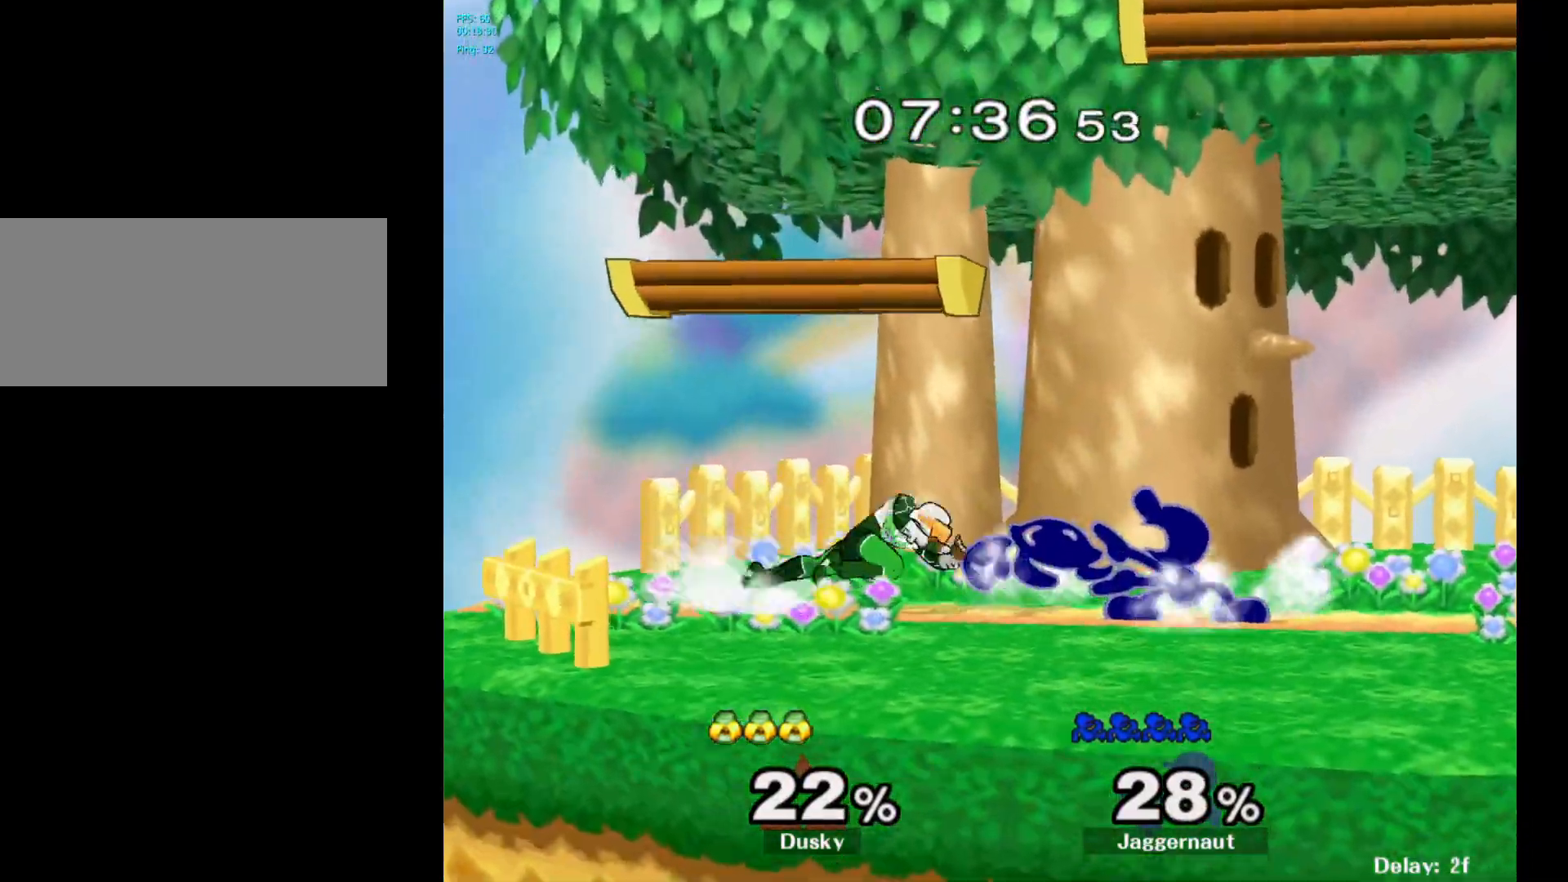
{"buttons": [], "left_stick": "right", "right_stick": "center", "events": [[33, "left_stick", "center"], [133, "left_stick", "right"]]}
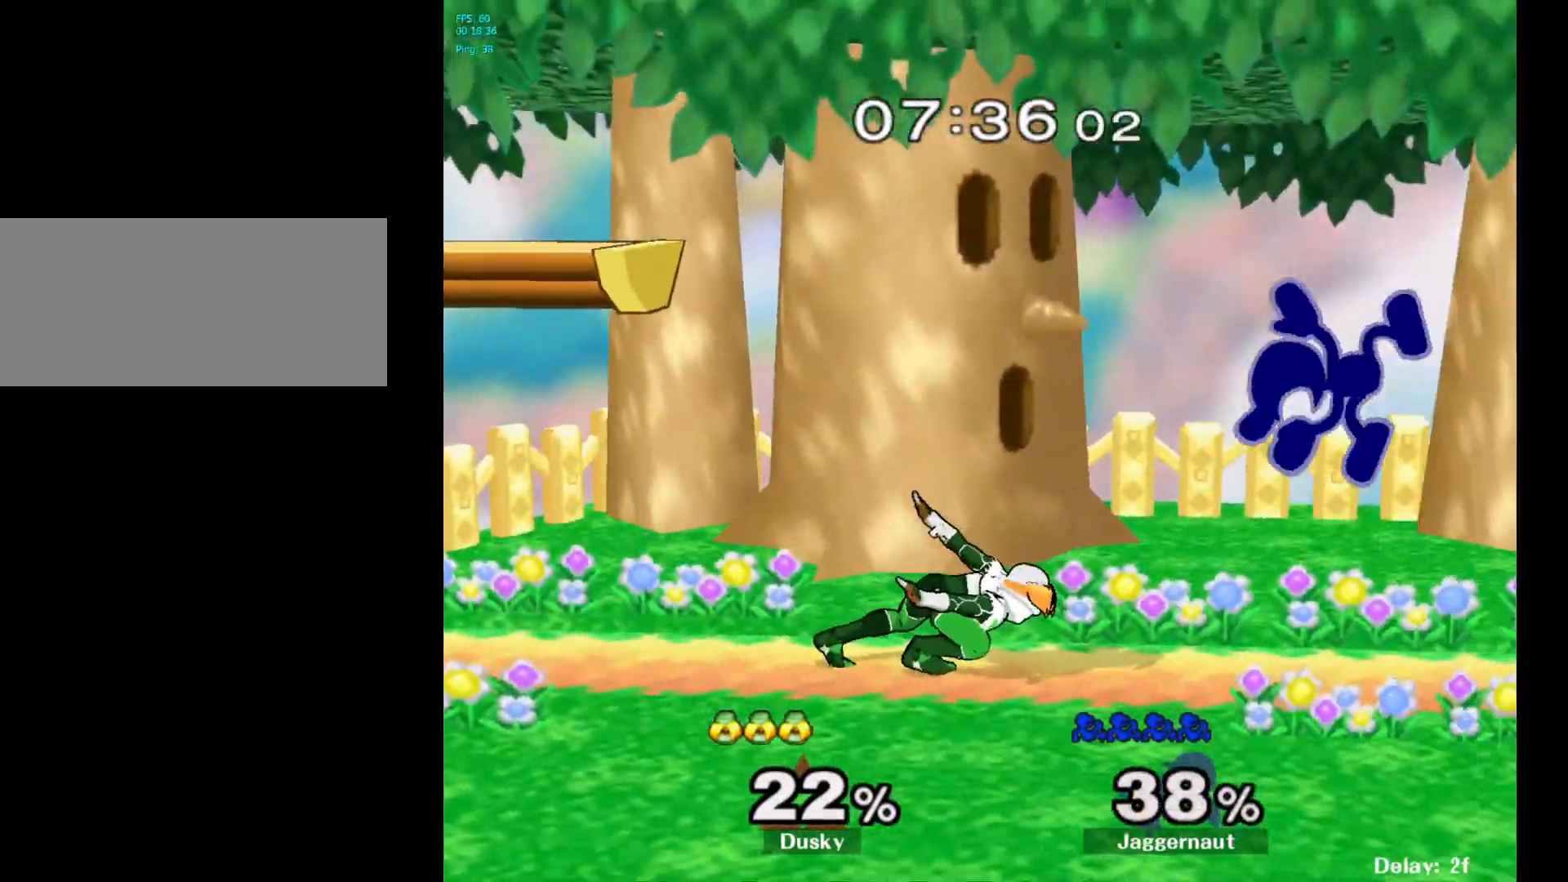
{"buttons": [], "left_stick": "up-left", "right_stick": "center", "events": [[17, "left_stick", "center"], [200, "Y", "down"], [250, "Y", "up"], [250, "left_stick", "up"], [300, "Y", "down"], [433, "left_stick", "up-left"], [467, "Y", "up"]]}
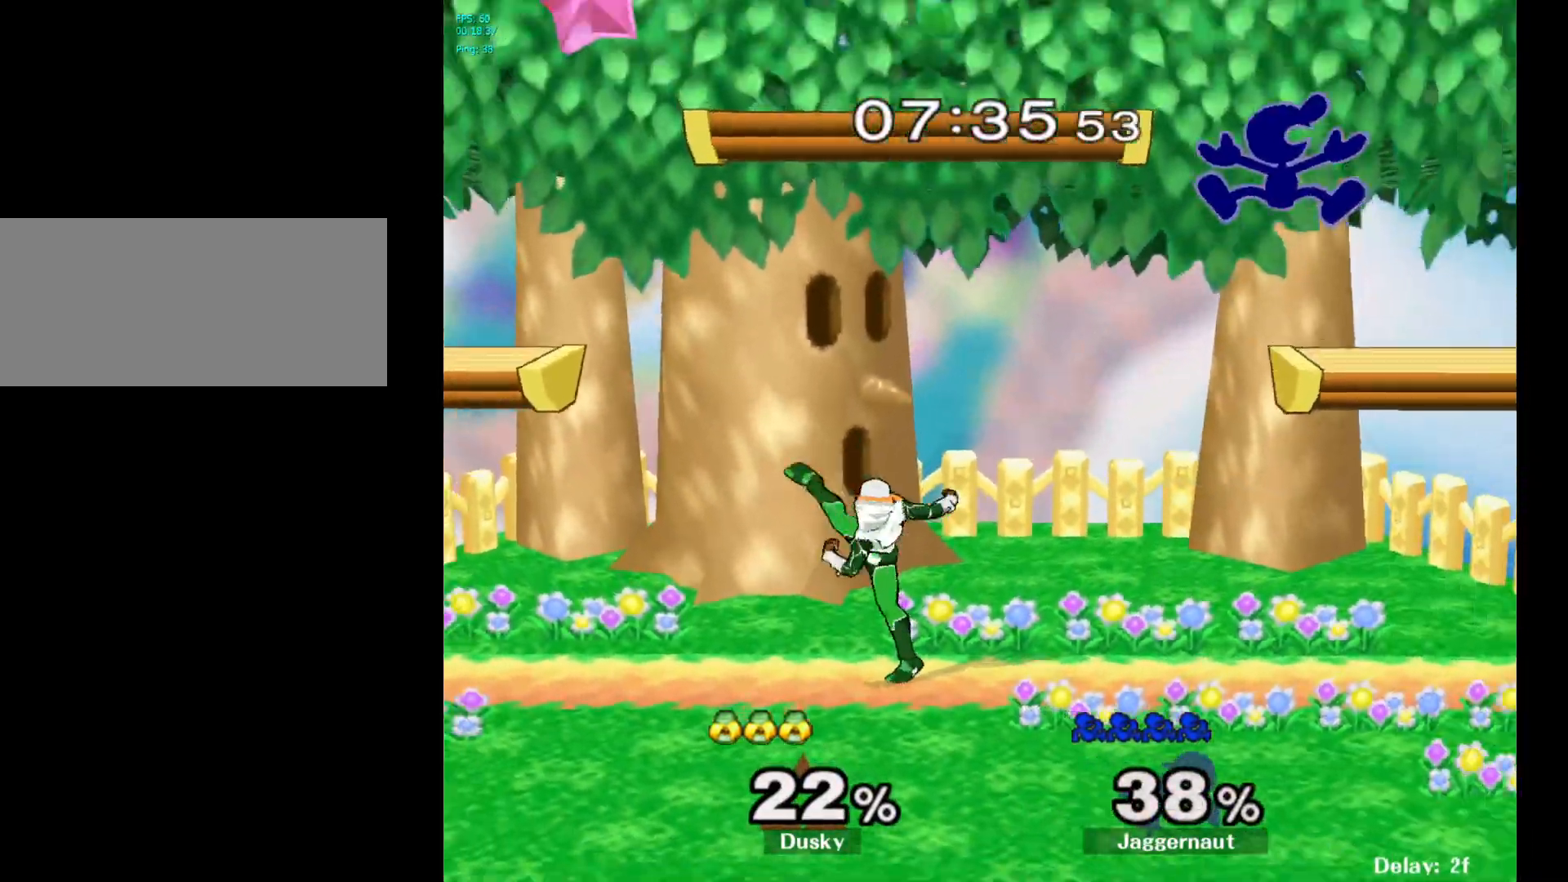
{"buttons": [], "left_stick": "right", "right_stick": "left", "events": [[333, "left_stick", "right"], [367, "right_stick", "left"]]}
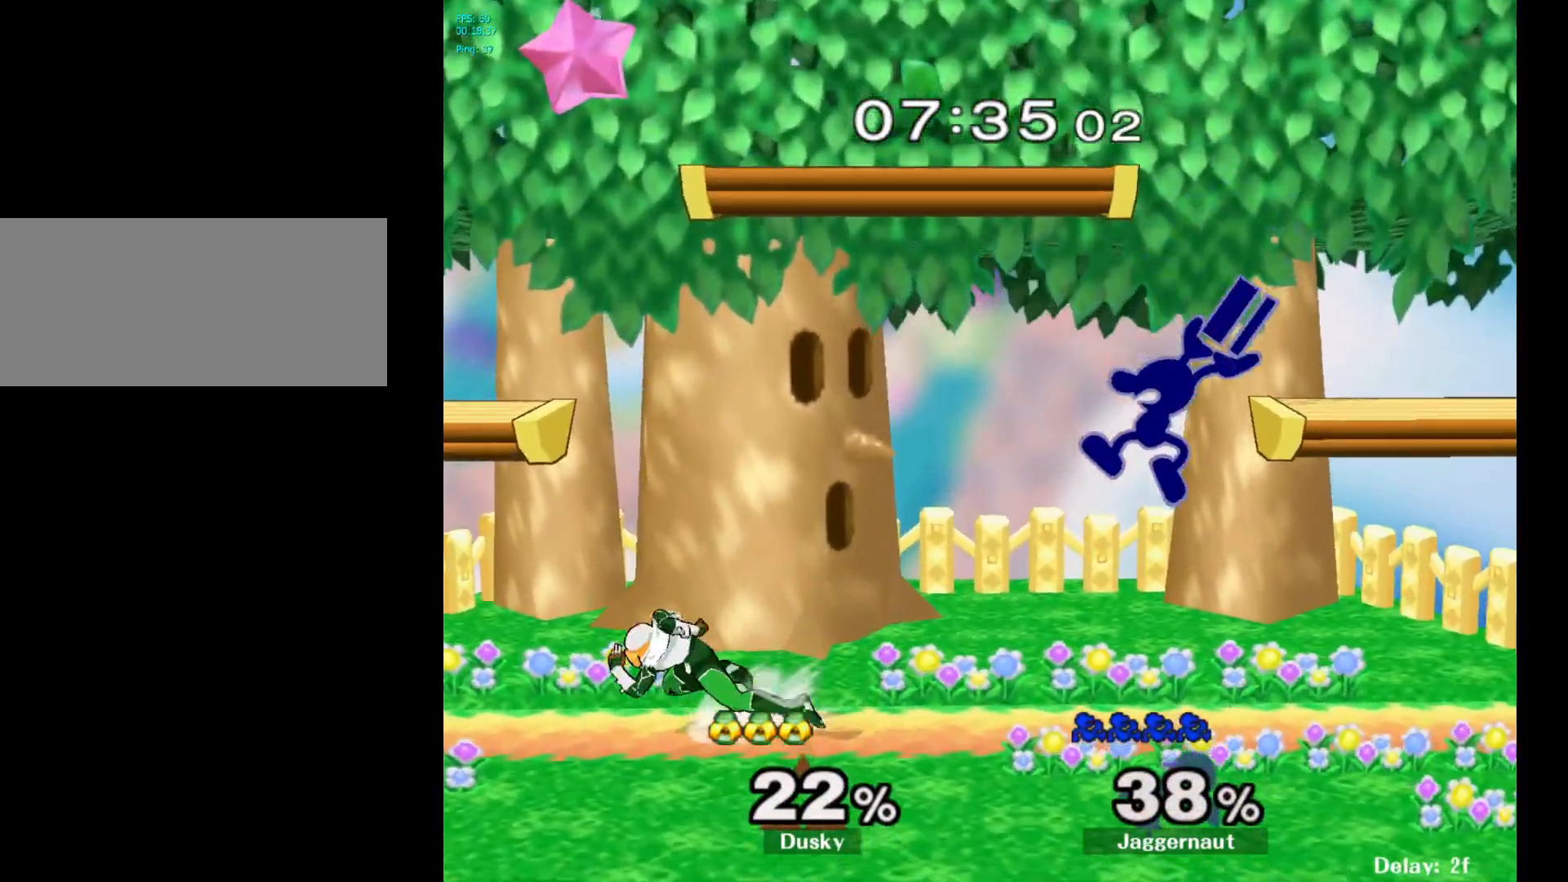
{"buttons": [], "left_stick": "down", "right_stick": "center", "events": [[50, "right_stick", "center"], [233, "R1", "down"], [283, "left_stick", "down"], [367, "R1", "up"]]}
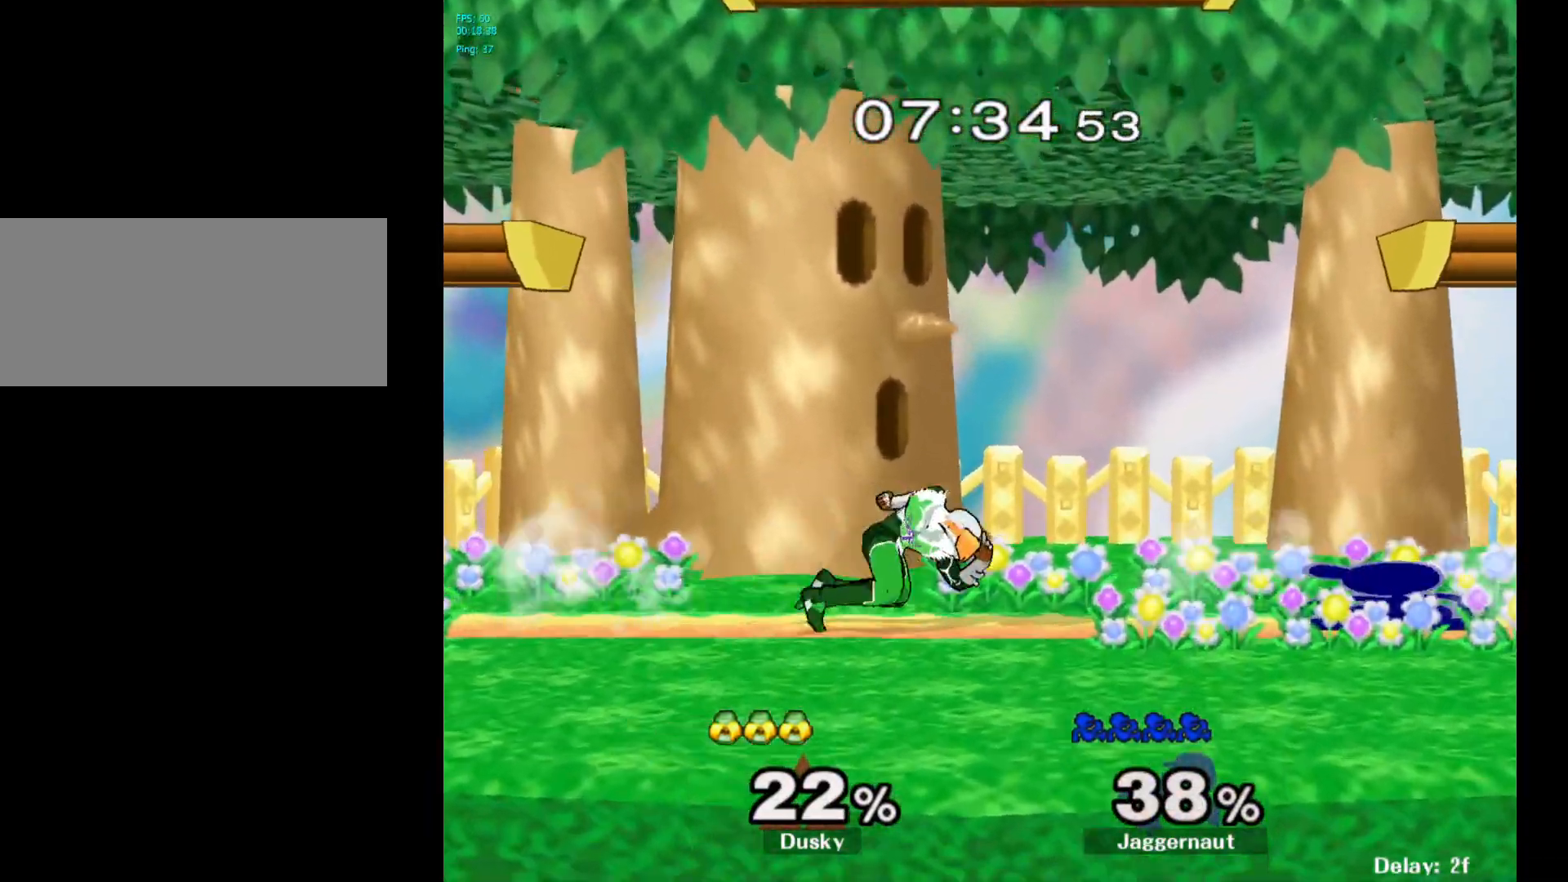
{"buttons": [], "left_stick": "center", "right_stick": "center", "events": [[50, "A", "down"], [133, "A", "up"], [200, "A", "down"], [317, "A", "up"], [383, "left_stick", "center"]]}
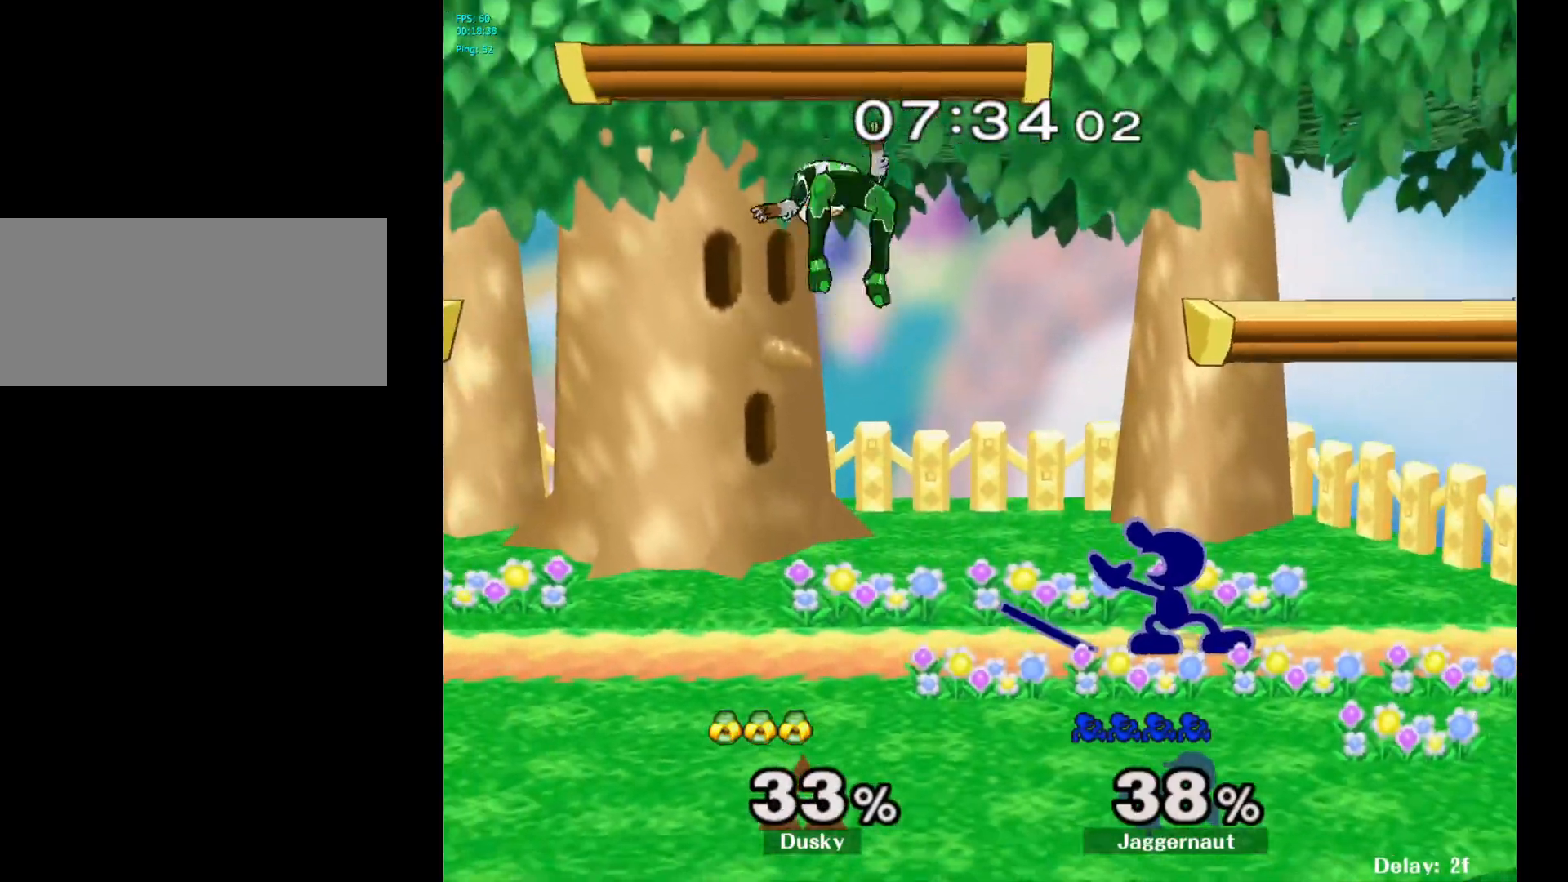
{"buttons": [], "left_stick": "right", "right_stick": "center", "events": [[67, "Y", "down"], [67, "left_stick", "left"], [167, "A", "down"], [317, "Y", "up"], [317, "left_stick", "right"], [333, "A", "up"]]}
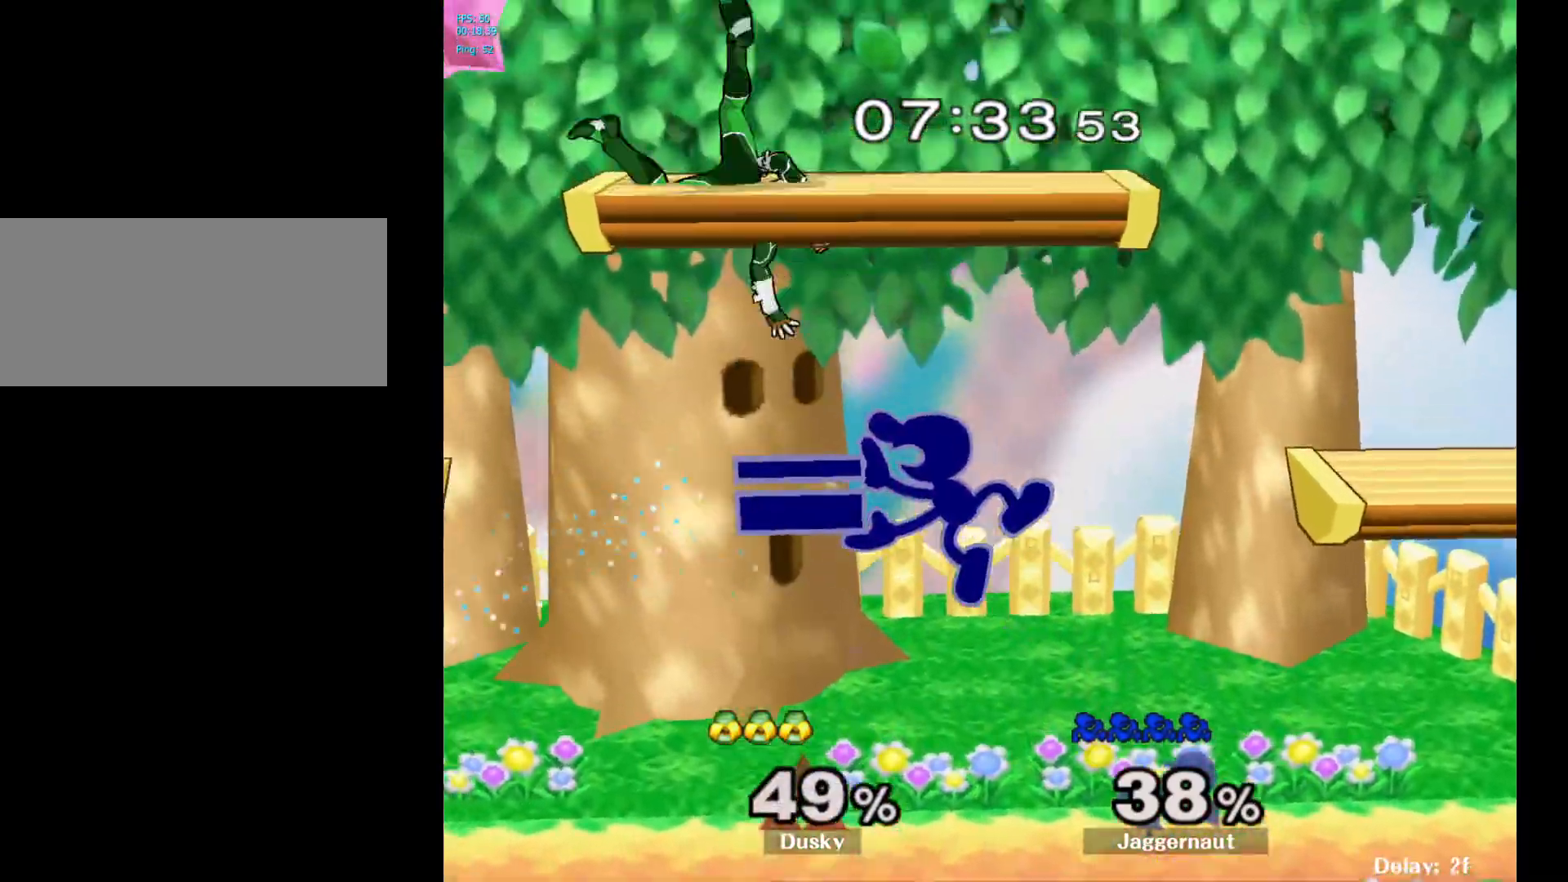
{"buttons": [], "left_stick": "left", "right_stick": "center", "events": [[117, "left_stick", "up-left"], [233, "left_stick", "left"]]}
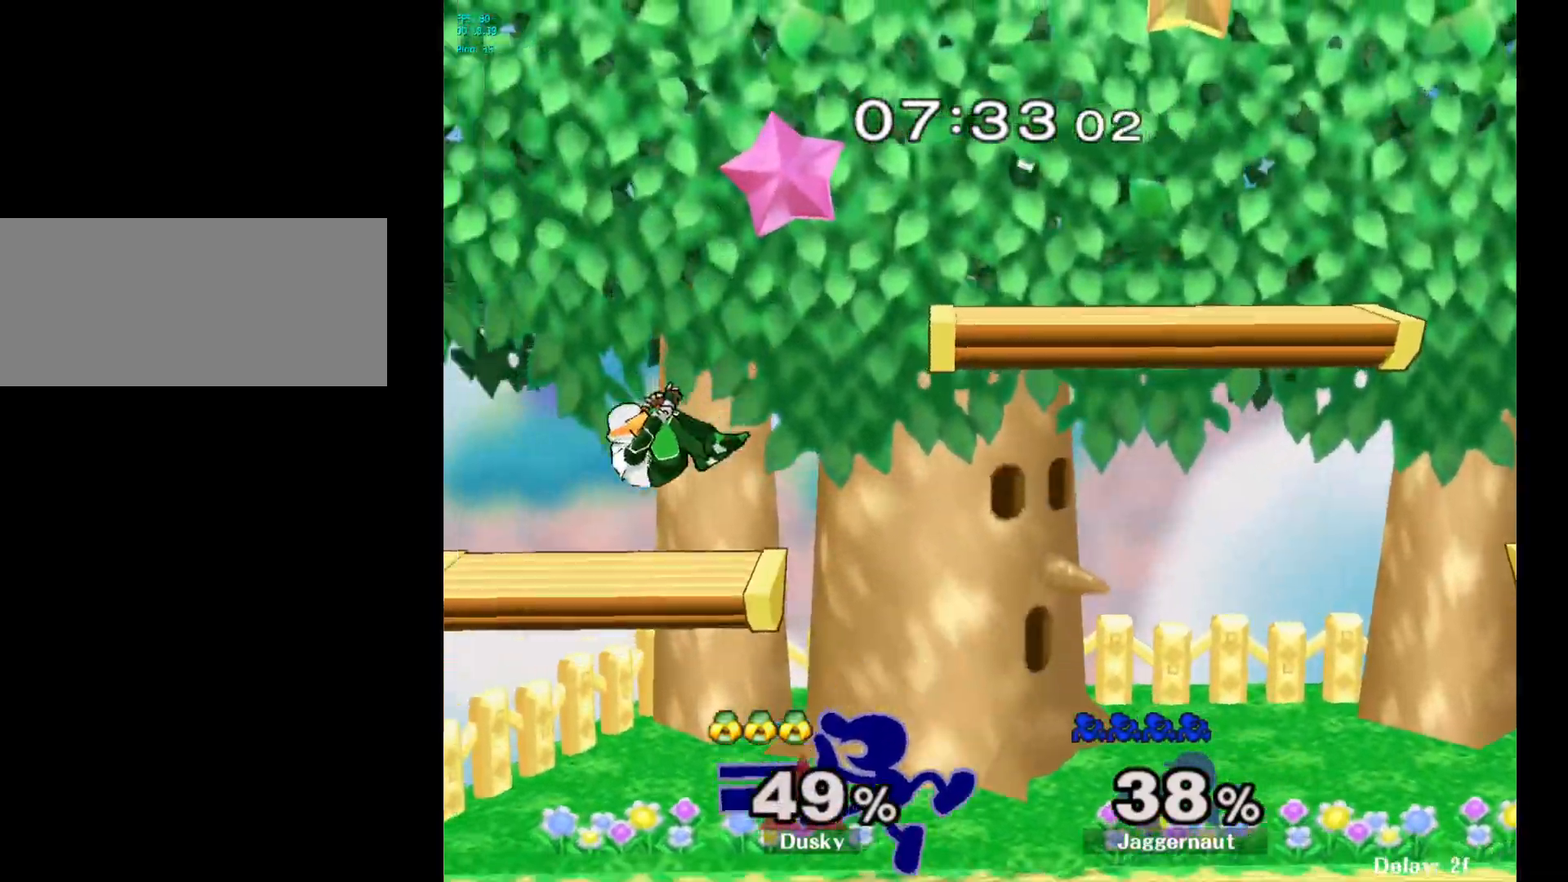
{"buttons": ["A"], "left_stick": "right", "right_stick": "center", "events": [[117, "left_stick", "center"], [267, "Y", "down"], [350, "A", "down"], [400, "Y", "up"], [467, "left_stick", "right"]]}
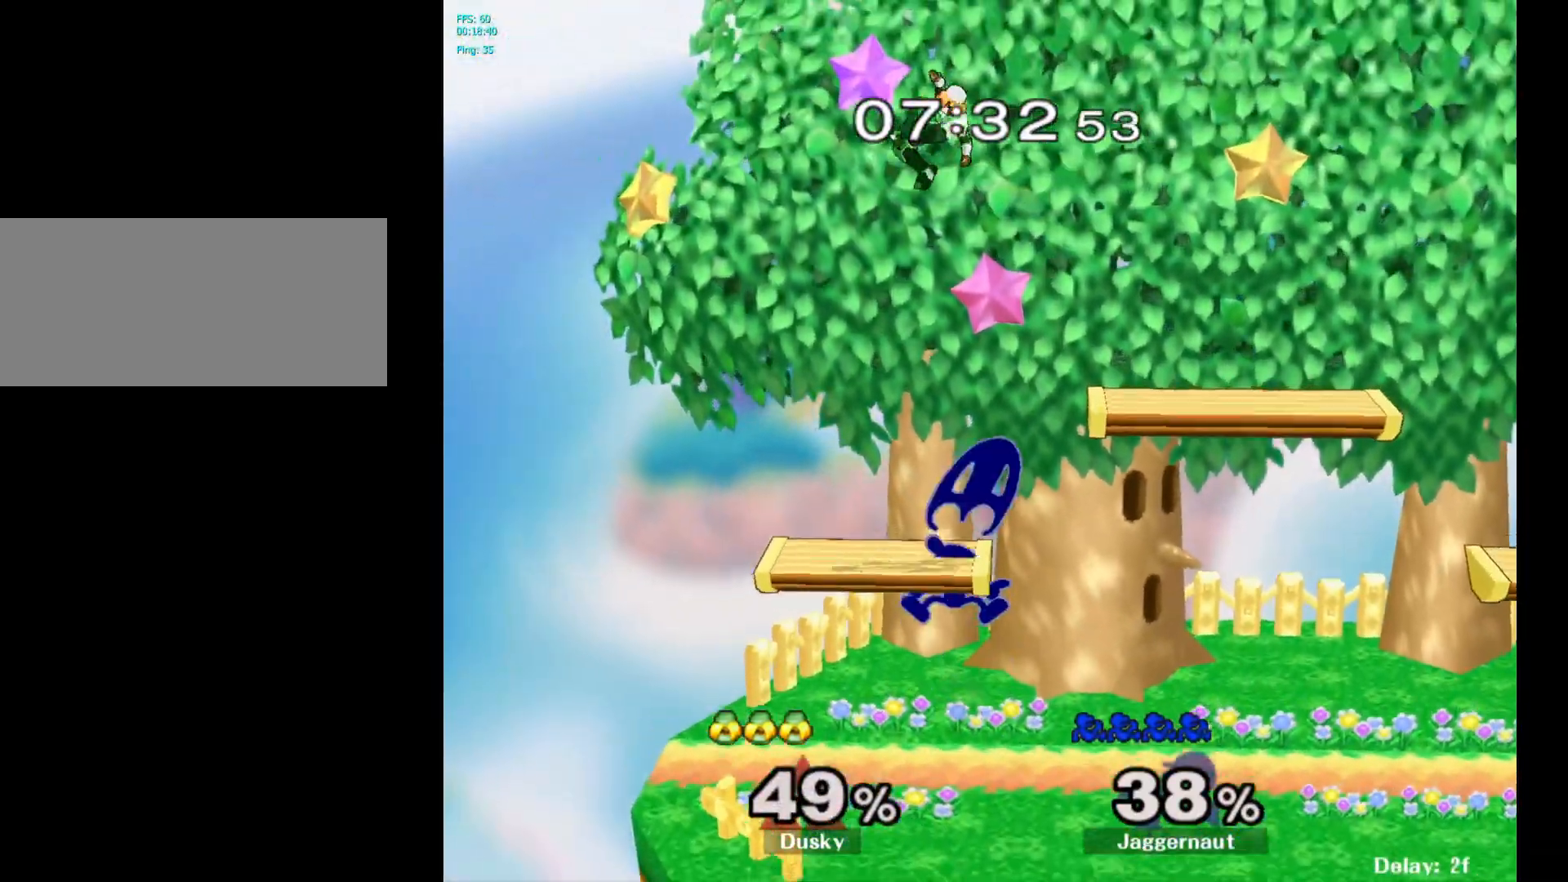
{"buttons": [], "left_stick": "up-left", "right_stick": "center", "events": [[17, "A", "up"], [400, "left_stick", "up-left"]]}
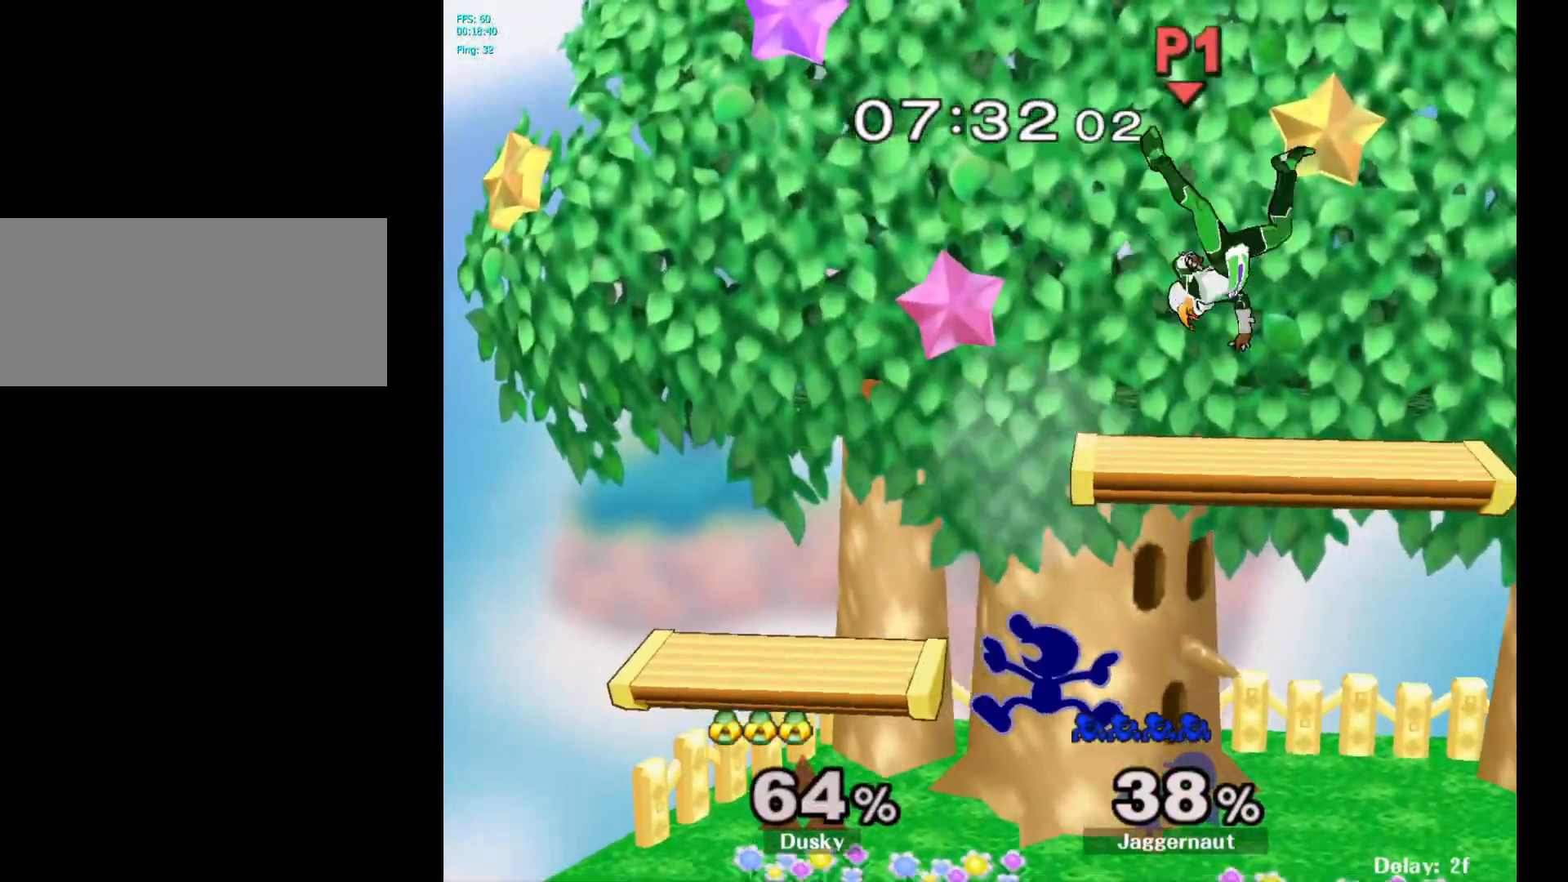
{"buttons": [], "left_stick": "right", "right_stick": "center", "events": [[67, "left_stick", "up-right"], [233, "left_stick", "center"], [350, "left_stick", "right"]]}
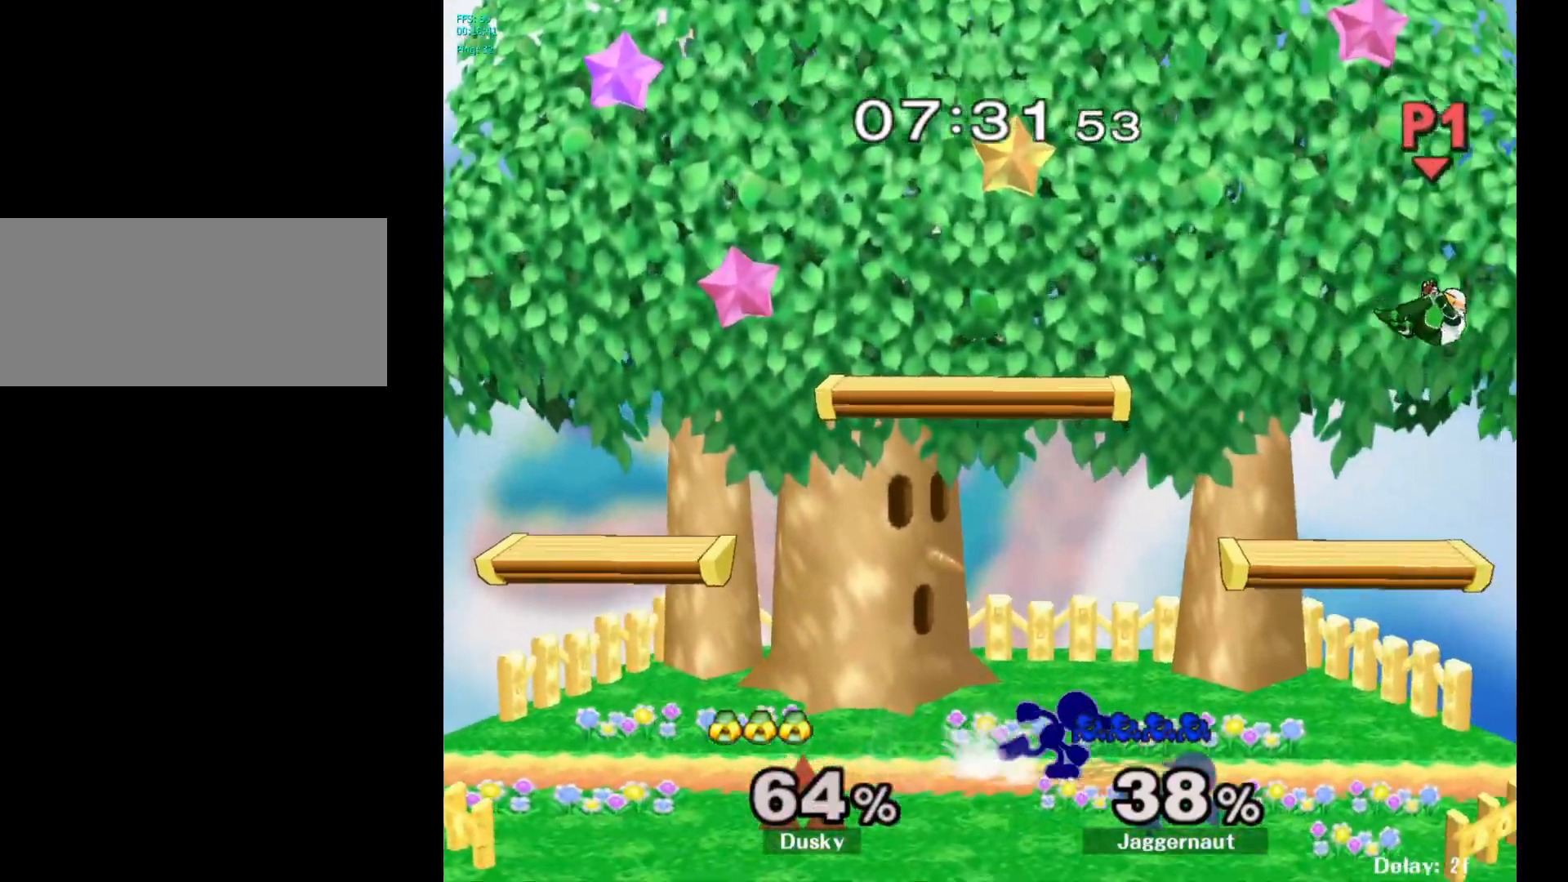
{"buttons": [], "left_stick": "left", "right_stick": "center", "events": [[50, "Y", "down"], [183, "A", "down"], [333, "Y", "up"], [367, "left_stick", "left"], [433, "A", "up"]]}
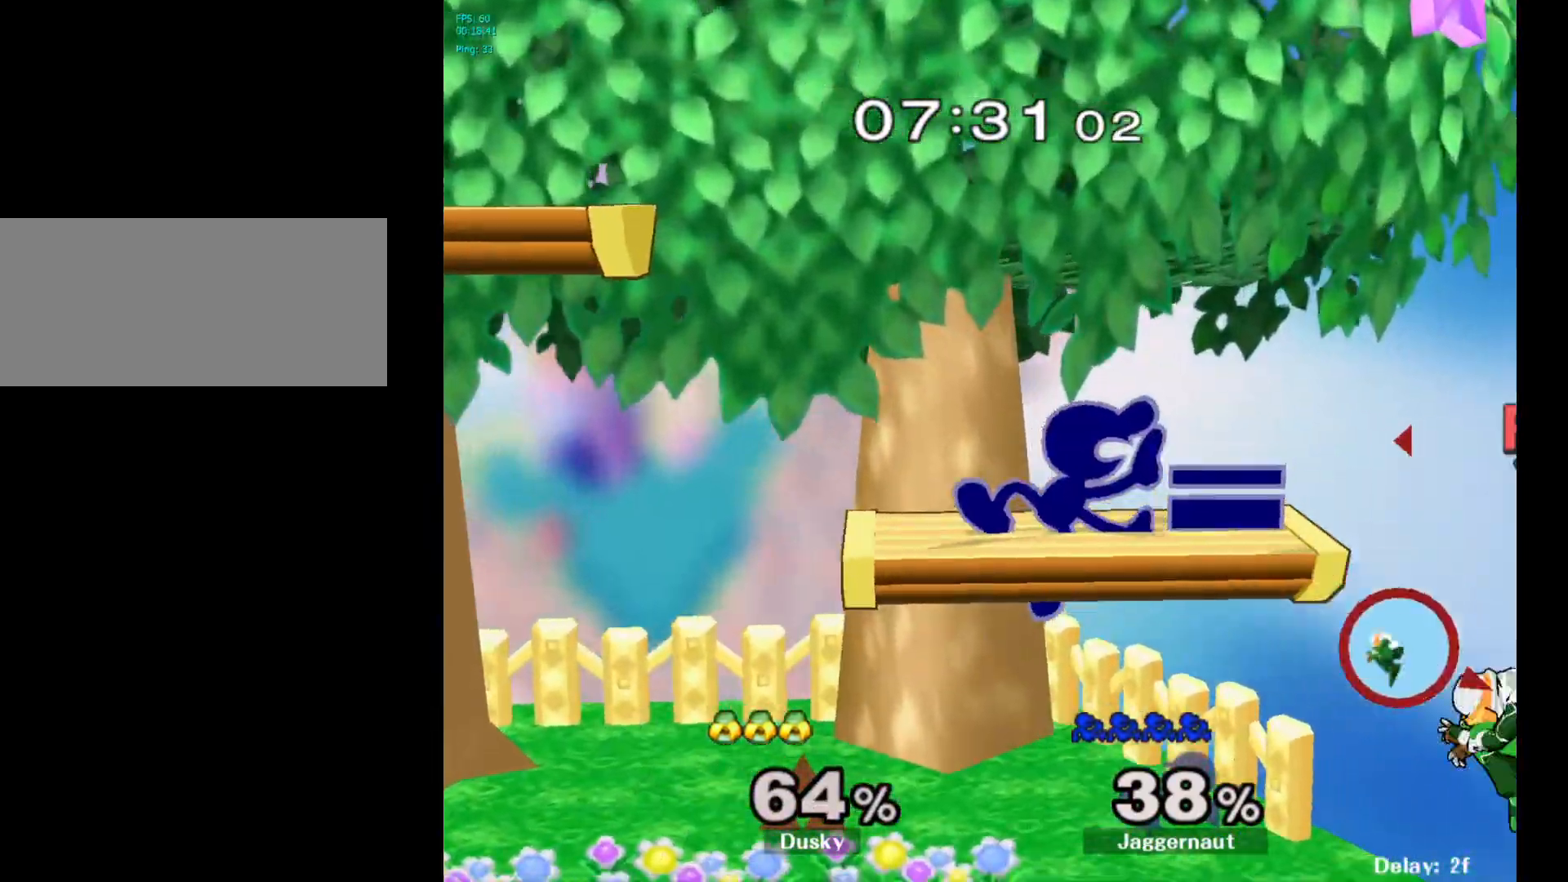
{"buttons": [], "left_stick": "center", "right_stick": "center", "events": [[500, "left_stick", "center"]]}
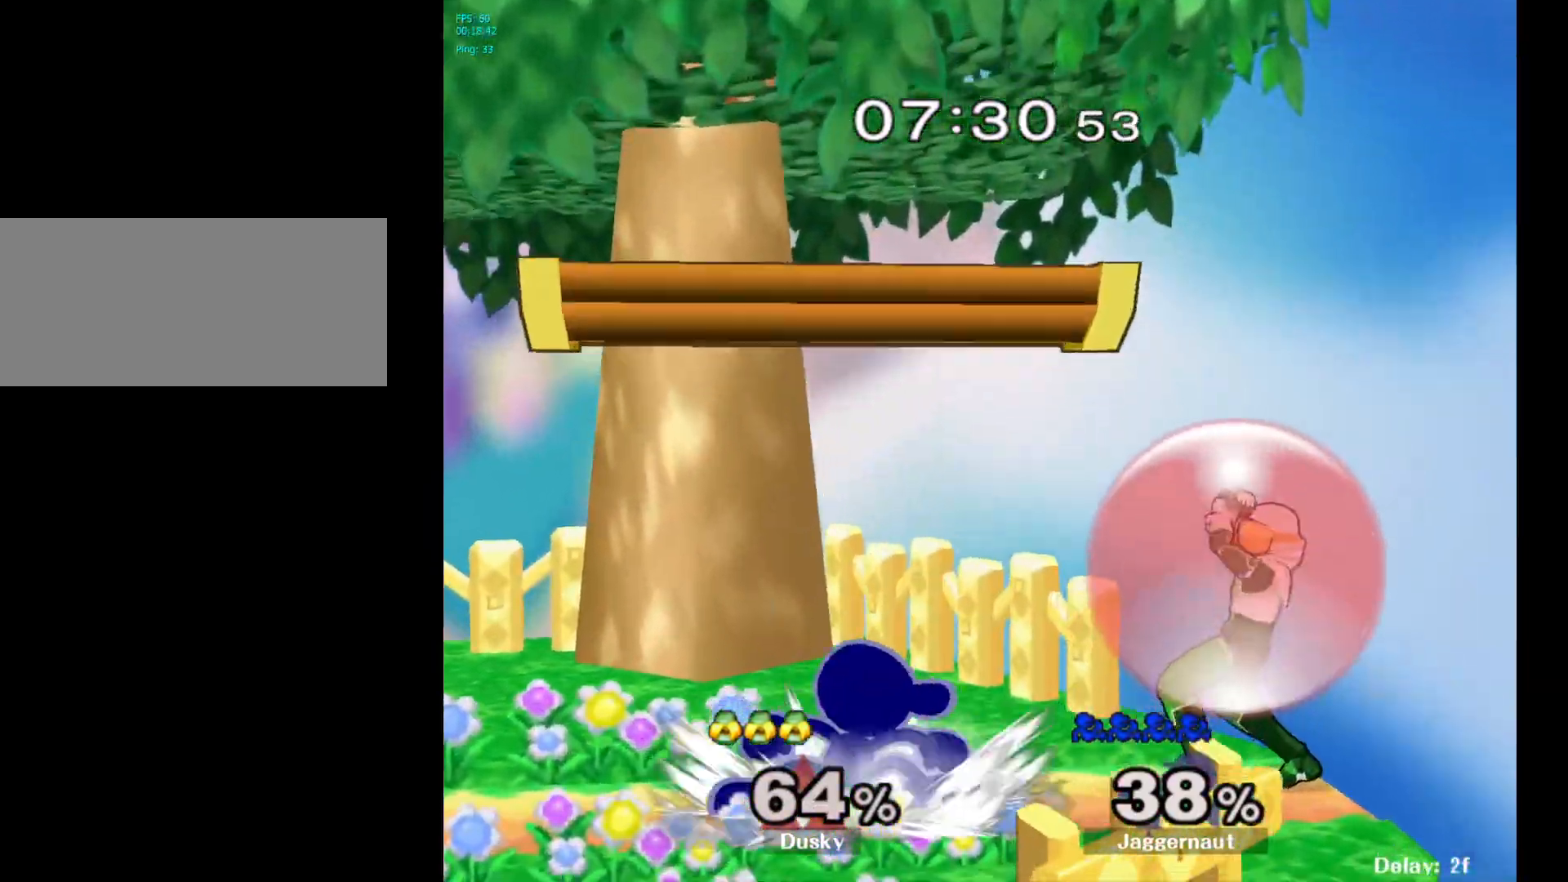
{"buttons": ["A"], "left_stick": "center", "right_stick": "center", "events": [[150, "A", "down"], [283, "A", "up"], [433, "left_stick", "right"], [450, "A", "down"], [483, "left_stick", "center"]]}
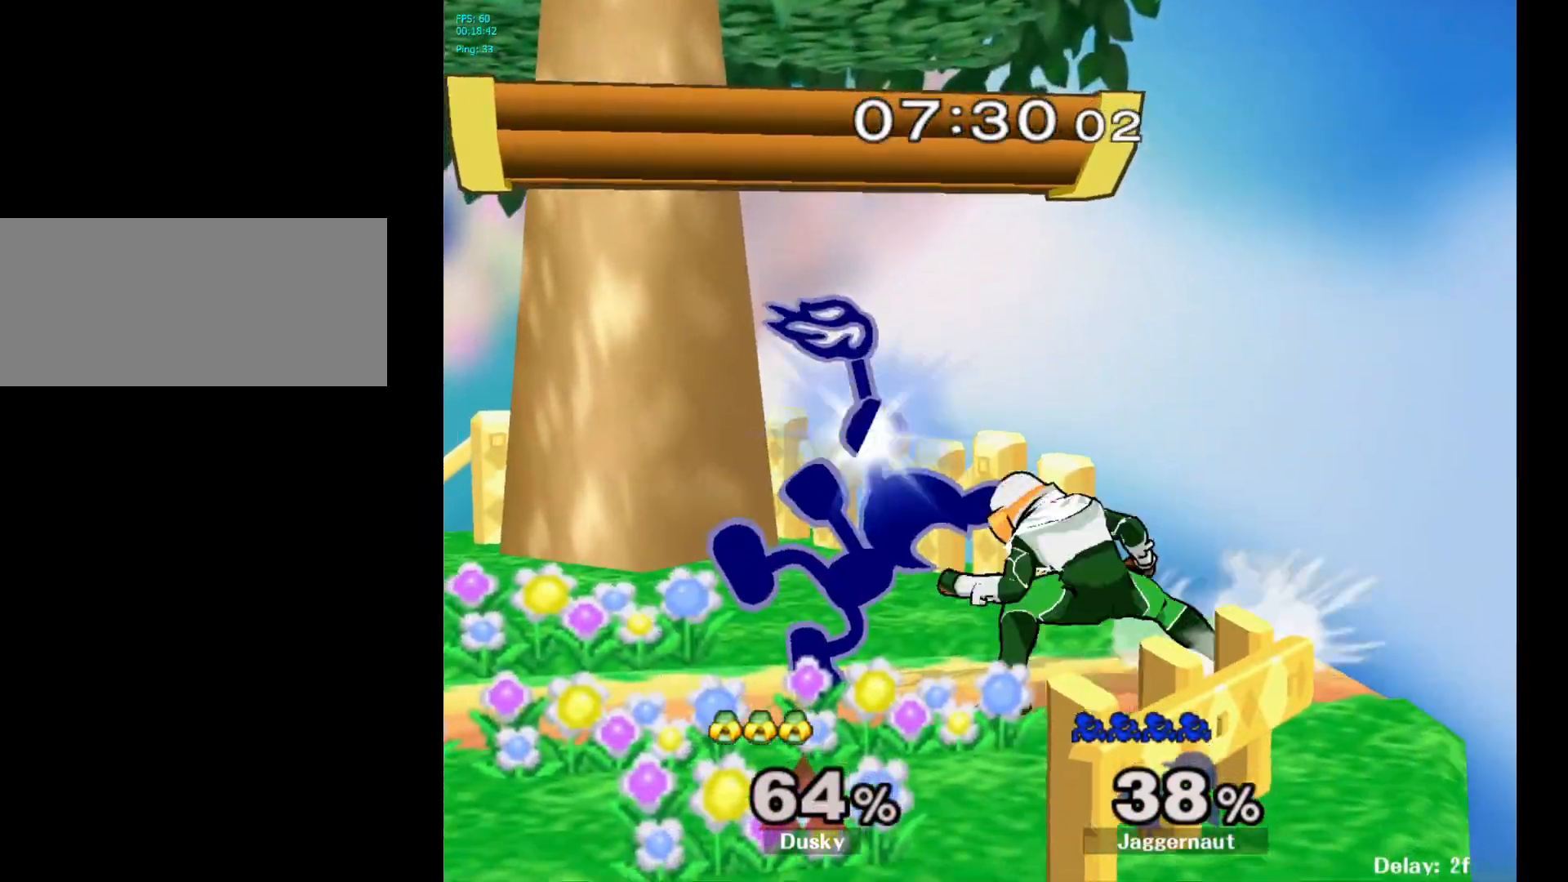
{"buttons": [], "left_stick": "center", "right_stick": "center", "events": [[33, "A", "up"]]}
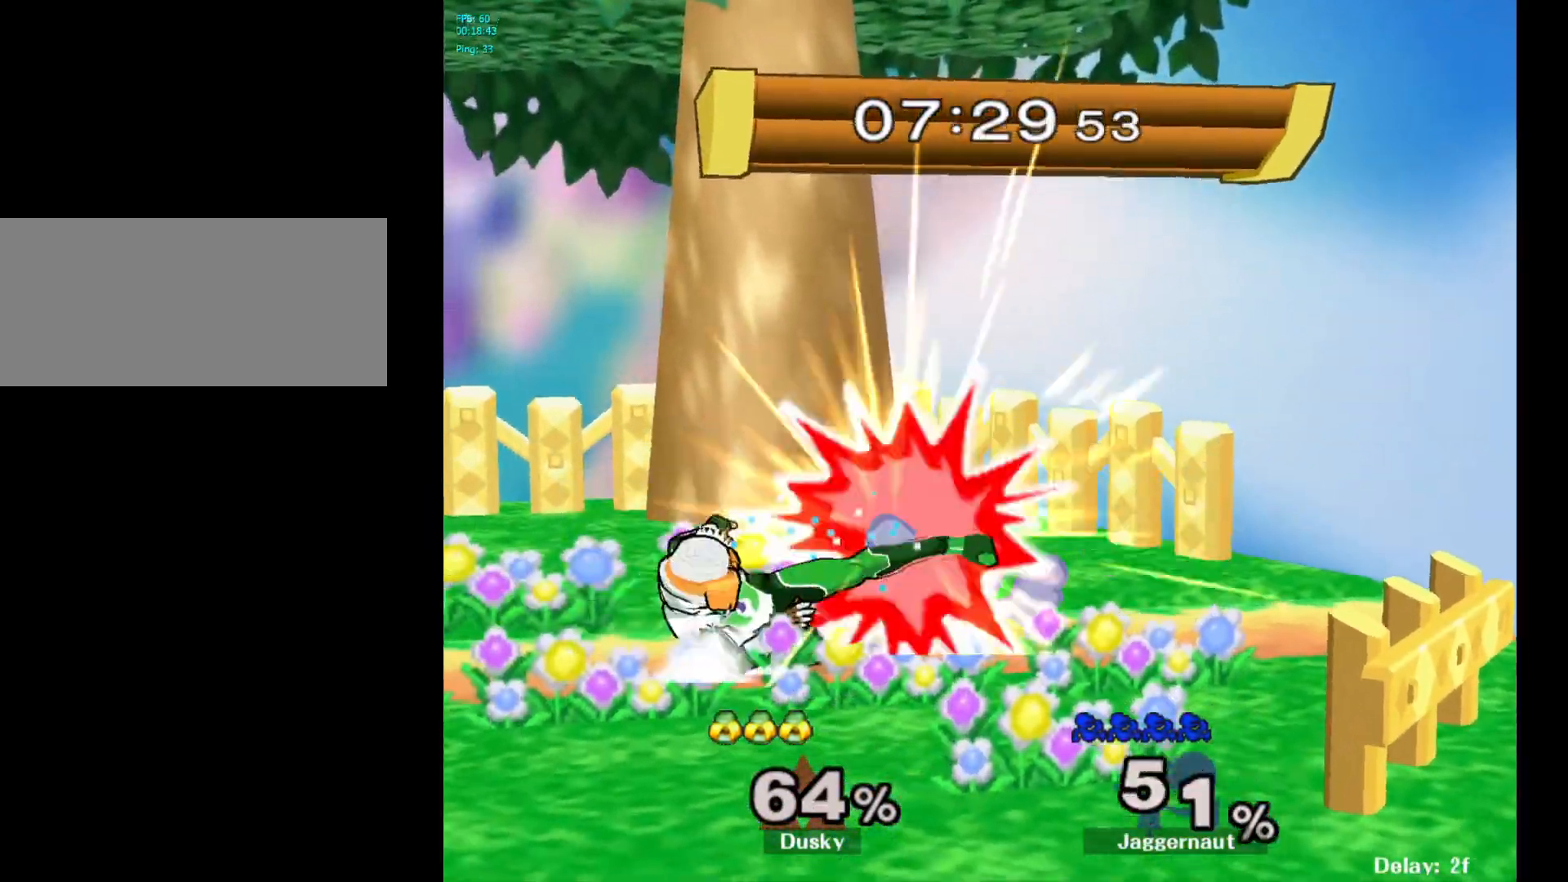
{"buttons": [], "left_stick": "left", "right_stick": "center", "events": [[133, "left_stick", "right"], [350, "left_stick", "center"], [467, "left_stick", "left"]]}
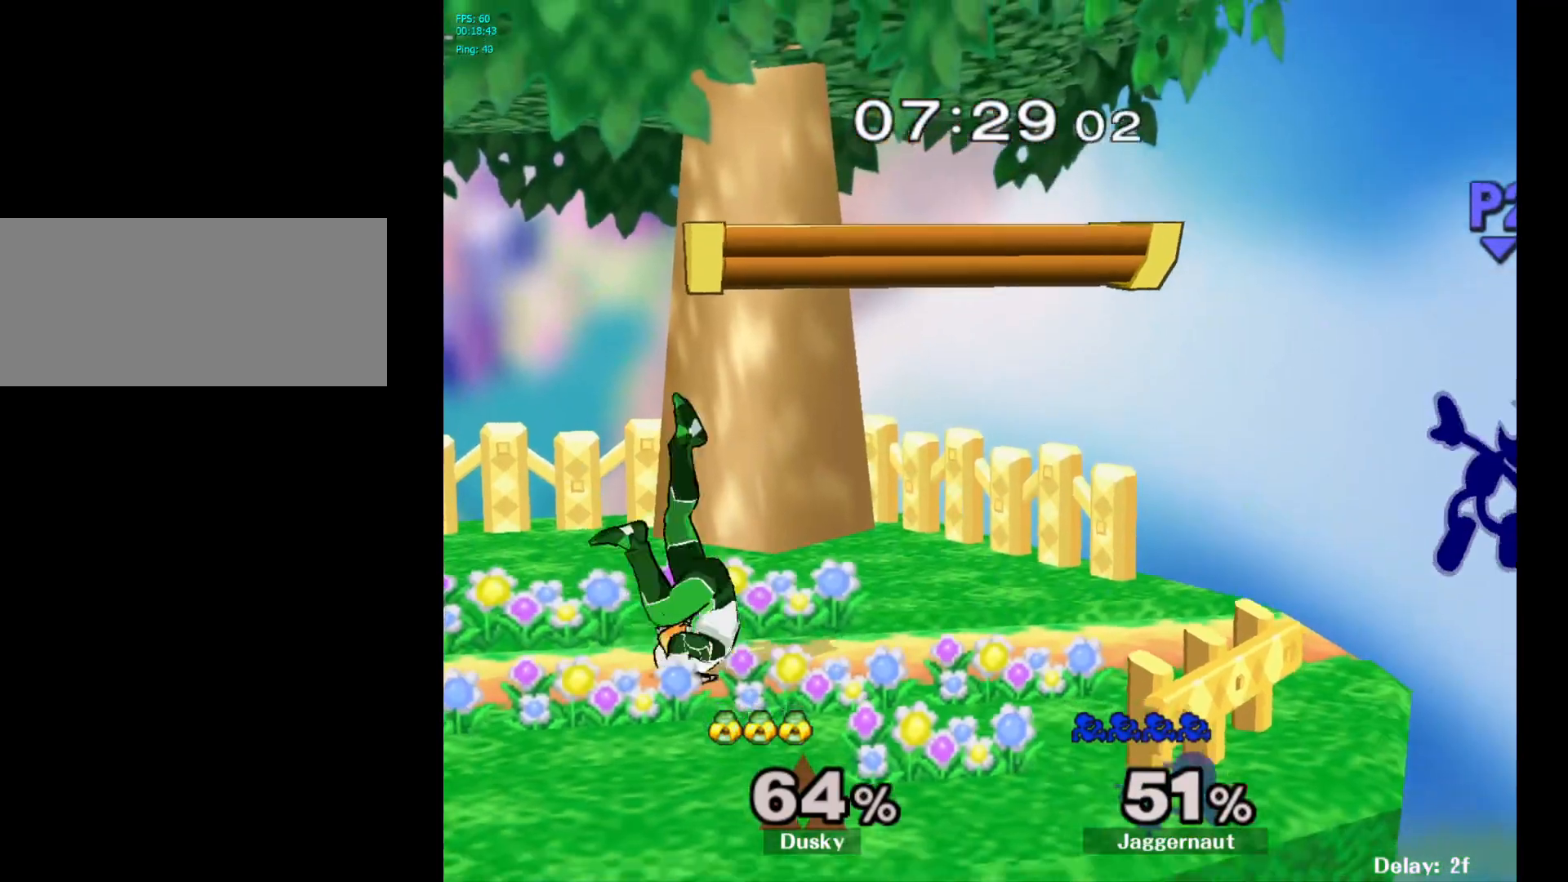
{"buttons": [], "left_stick": "left", "right_stick": "center", "events": [[150, "left_stick", "center"], [217, "left_stick", "left"]]}
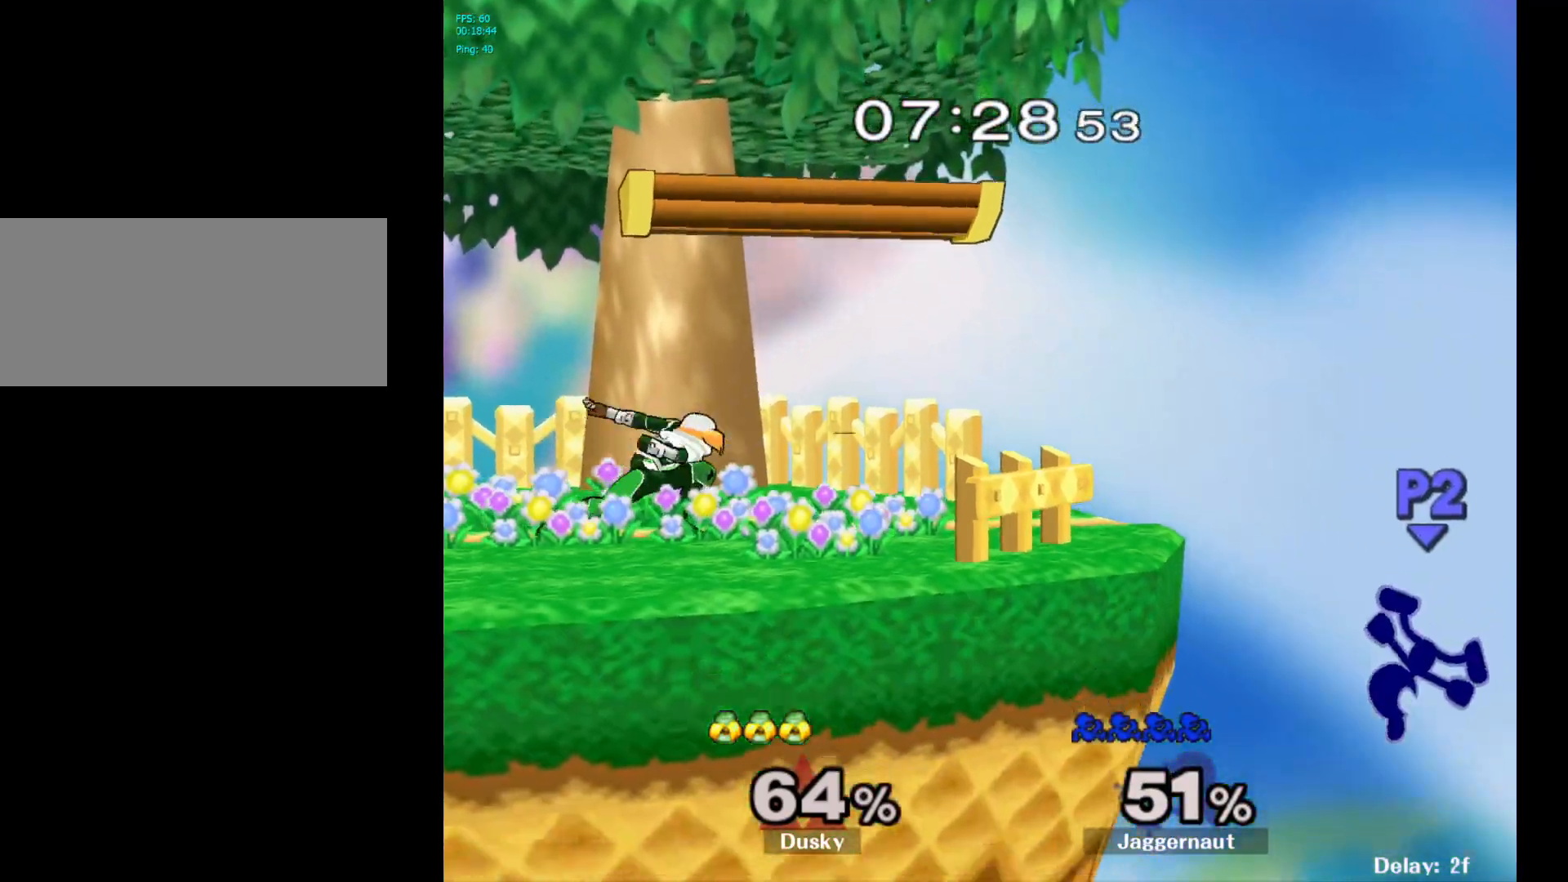
{"buttons": ["Y"], "left_stick": "left", "right_stick": "center", "events": [[133, "left_stick", "center"], [233, "Y", "down"], [333, "left_stick", "left"]]}
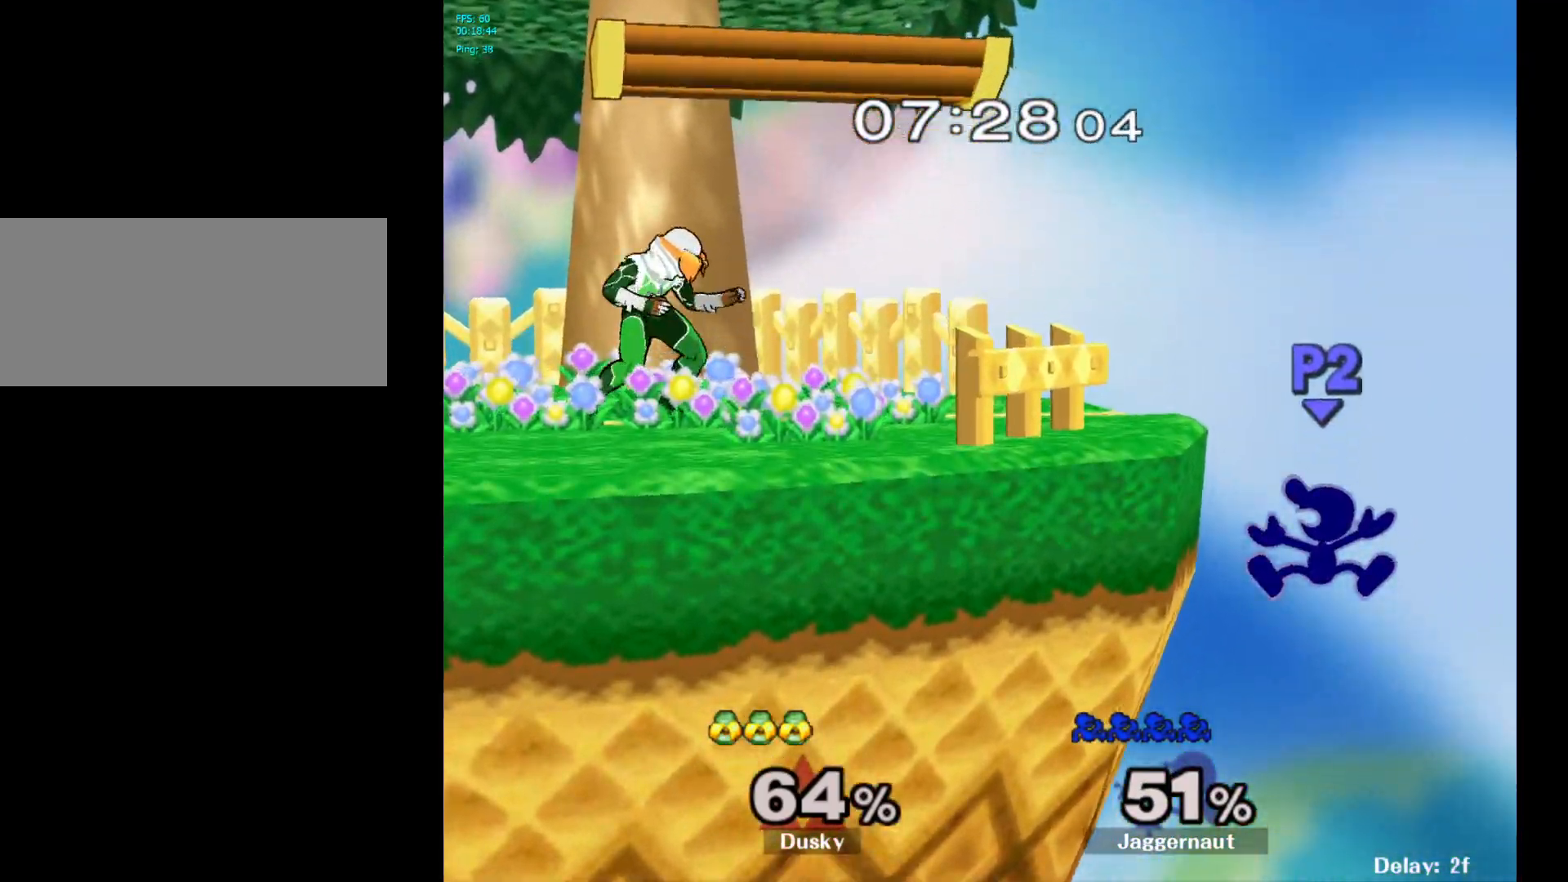
{"buttons": ["Y"], "left_stick": "down-left", "right_stick": "center", "events": [[150, "Y", "up"], [167, "left_stick", "center"], [300, "left_stick", "right"], [350, "left_stick", "left"], [383, "Y", "down"], [483, "left_stick", "down-left"]]}
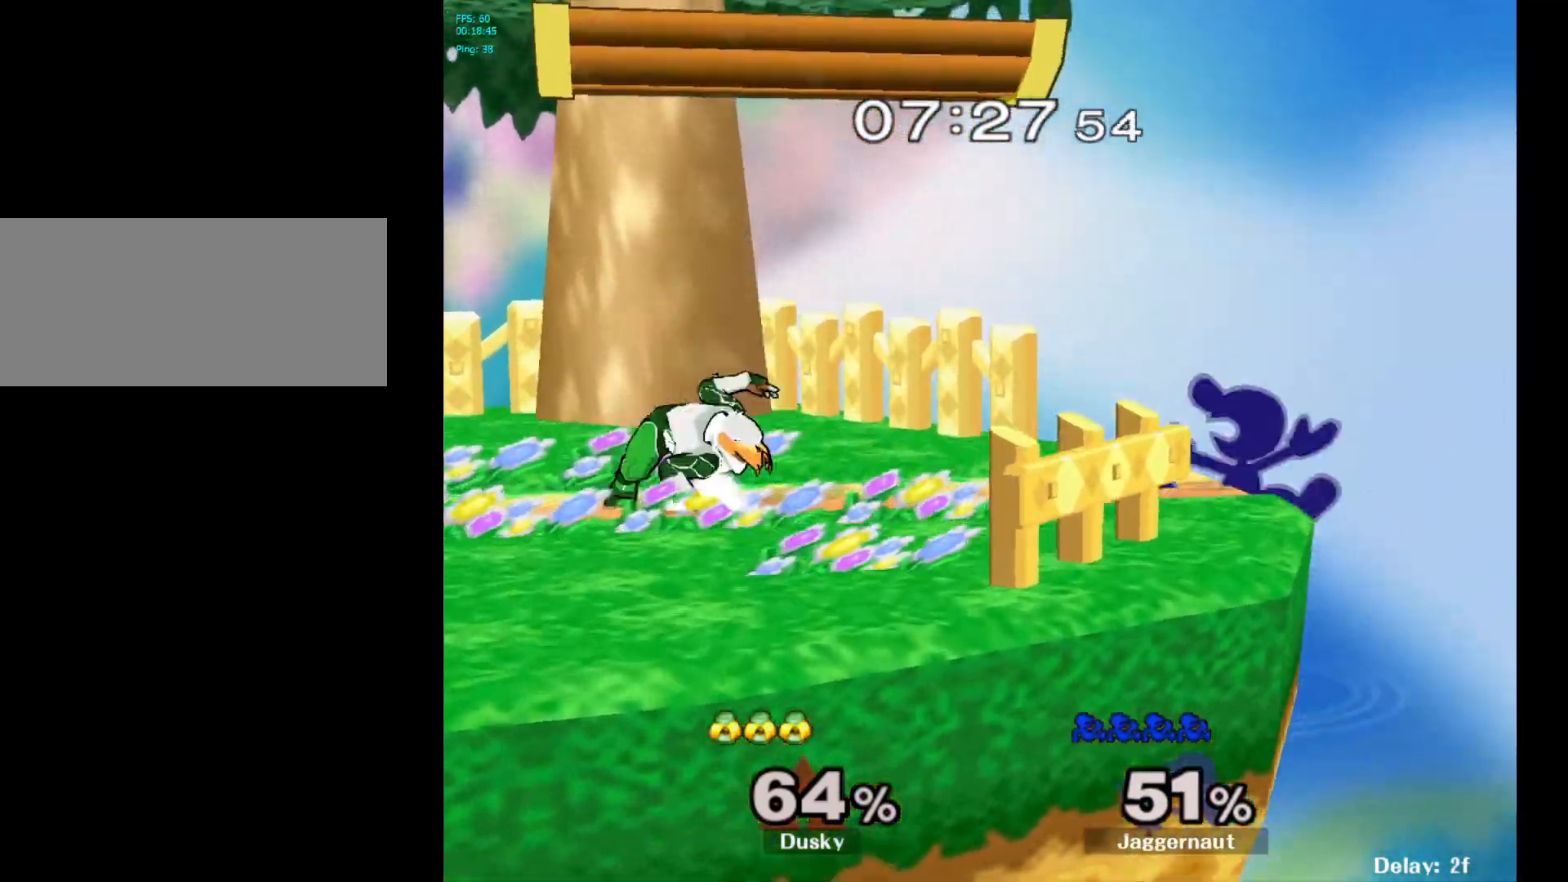
{"buttons": [], "left_stick": "down", "right_stick": "center", "events": [[100, "R1", "down"], [117, "left_stick", "down"], [183, "Y", "up"], [217, "R1", "up"], [333, "A", "down"], [500, "A", "up"]]}
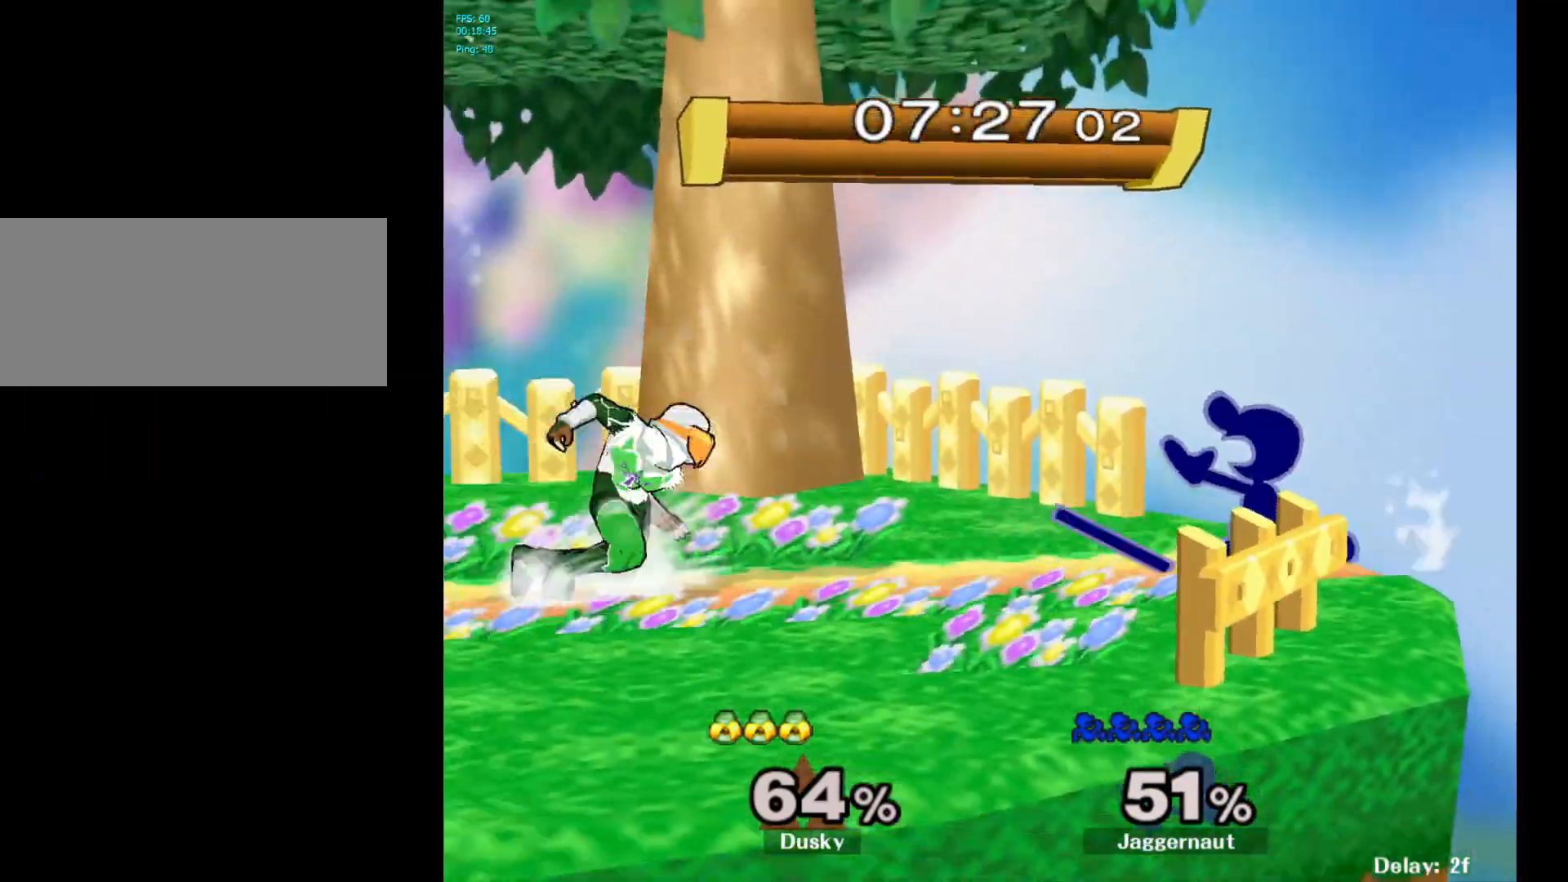
{"buttons": [], "left_stick": "center", "right_stick": "center", "events": [[167, "left_stick", "center"], [267, "Y", "down"], [317, "Y", "up"]]}